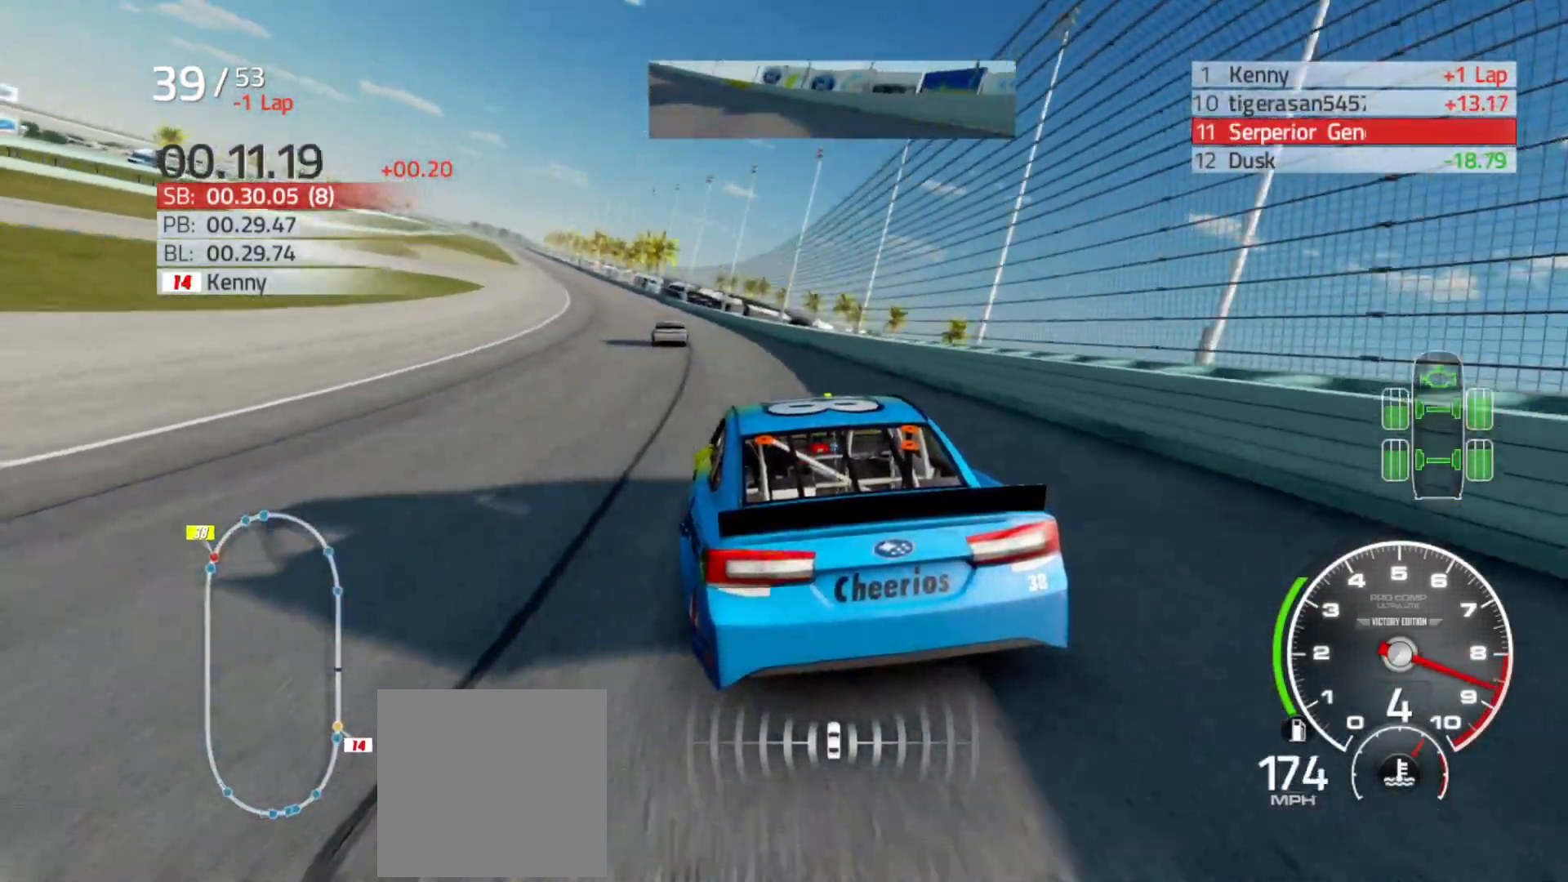
Gameplay with a controller (Xbox layout); each line is a JSON object with the inputs held at the frame after it. "events" lists button and stick changes between this image and that frame as [ms after this image, input, new state], when the widget could be followed in between.
{"buttons": ["R2"], "left_stick": "left", "right_stick": "center", "events": []}
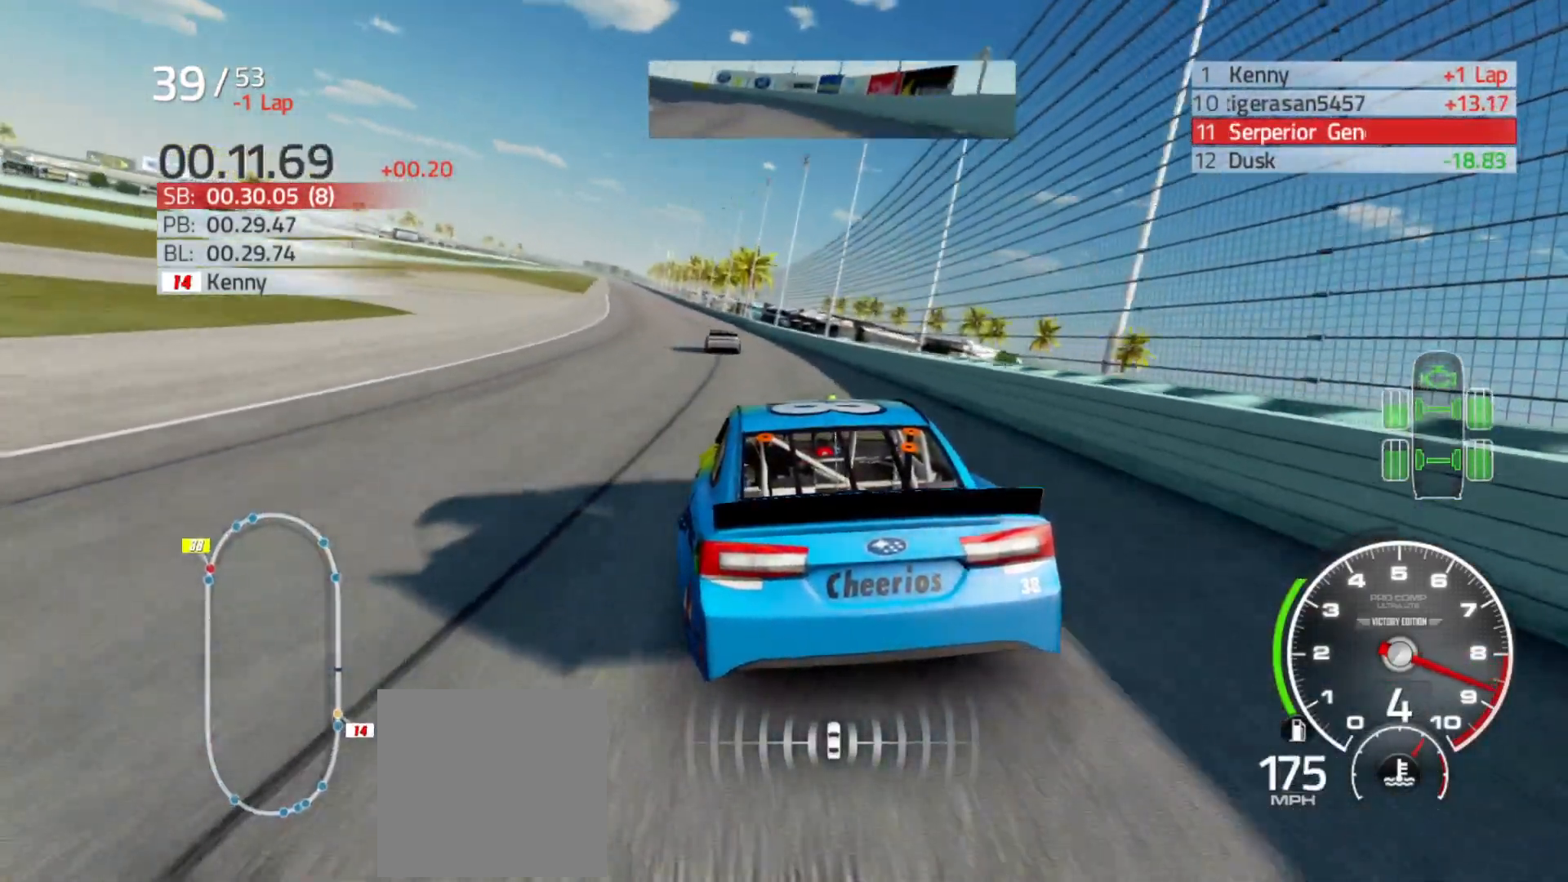
{"buttons": ["R2"], "left_stick": "center", "right_stick": "center", "events": [[200, "left_stick", "center"], [300, "left_stick", "left"], [483, "left_stick", "center"]]}
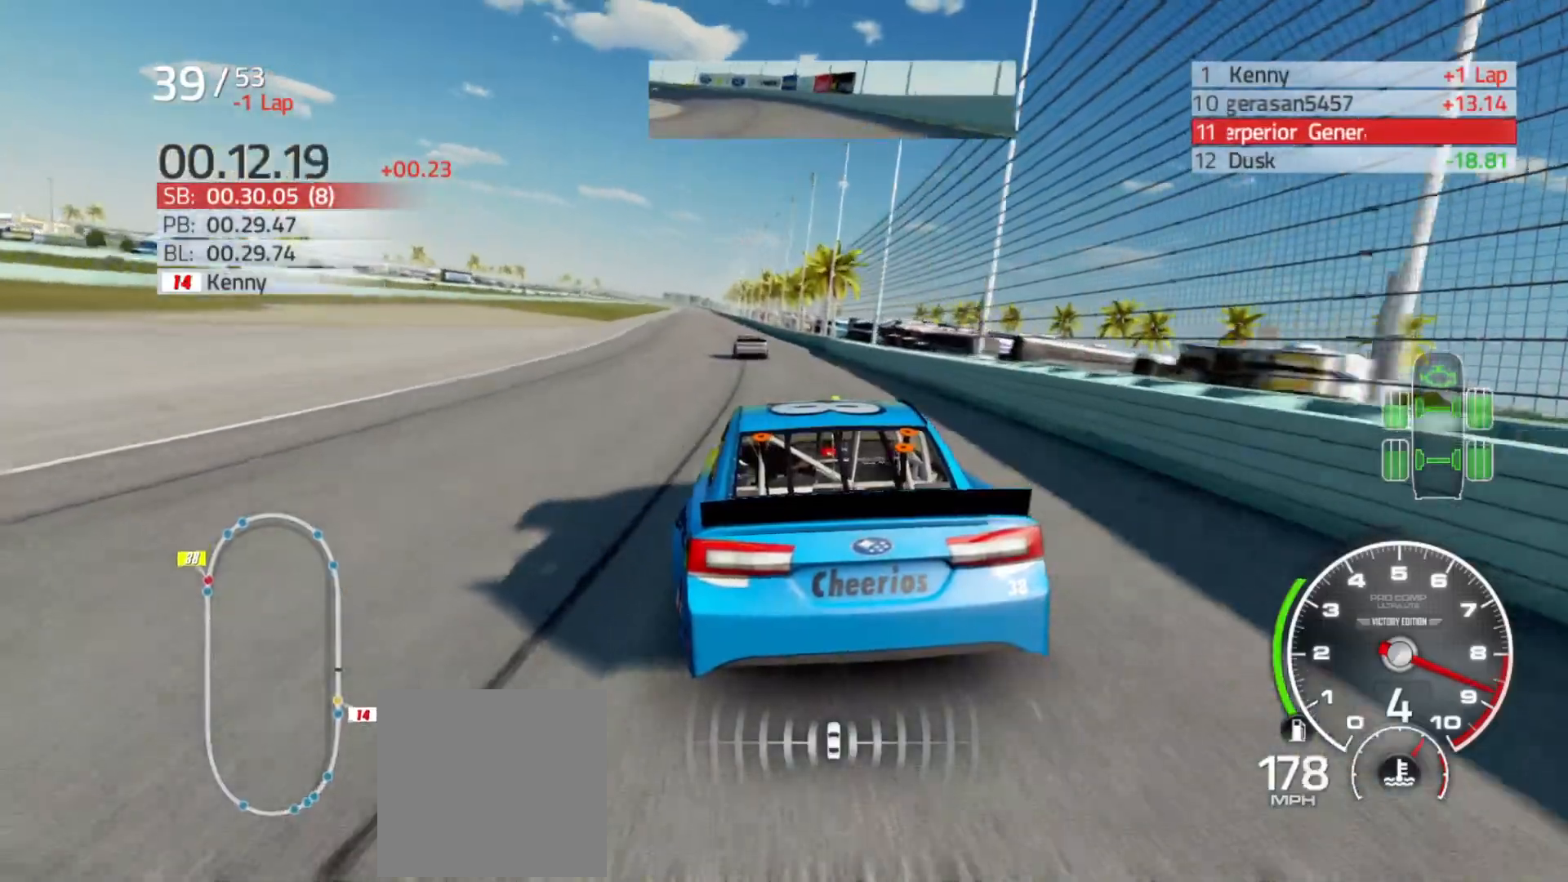
{"buttons": ["R2"], "left_stick": "center", "right_stick": "center", "events": [[183, "left_stick", "left"], [300, "left_stick", "center"]]}
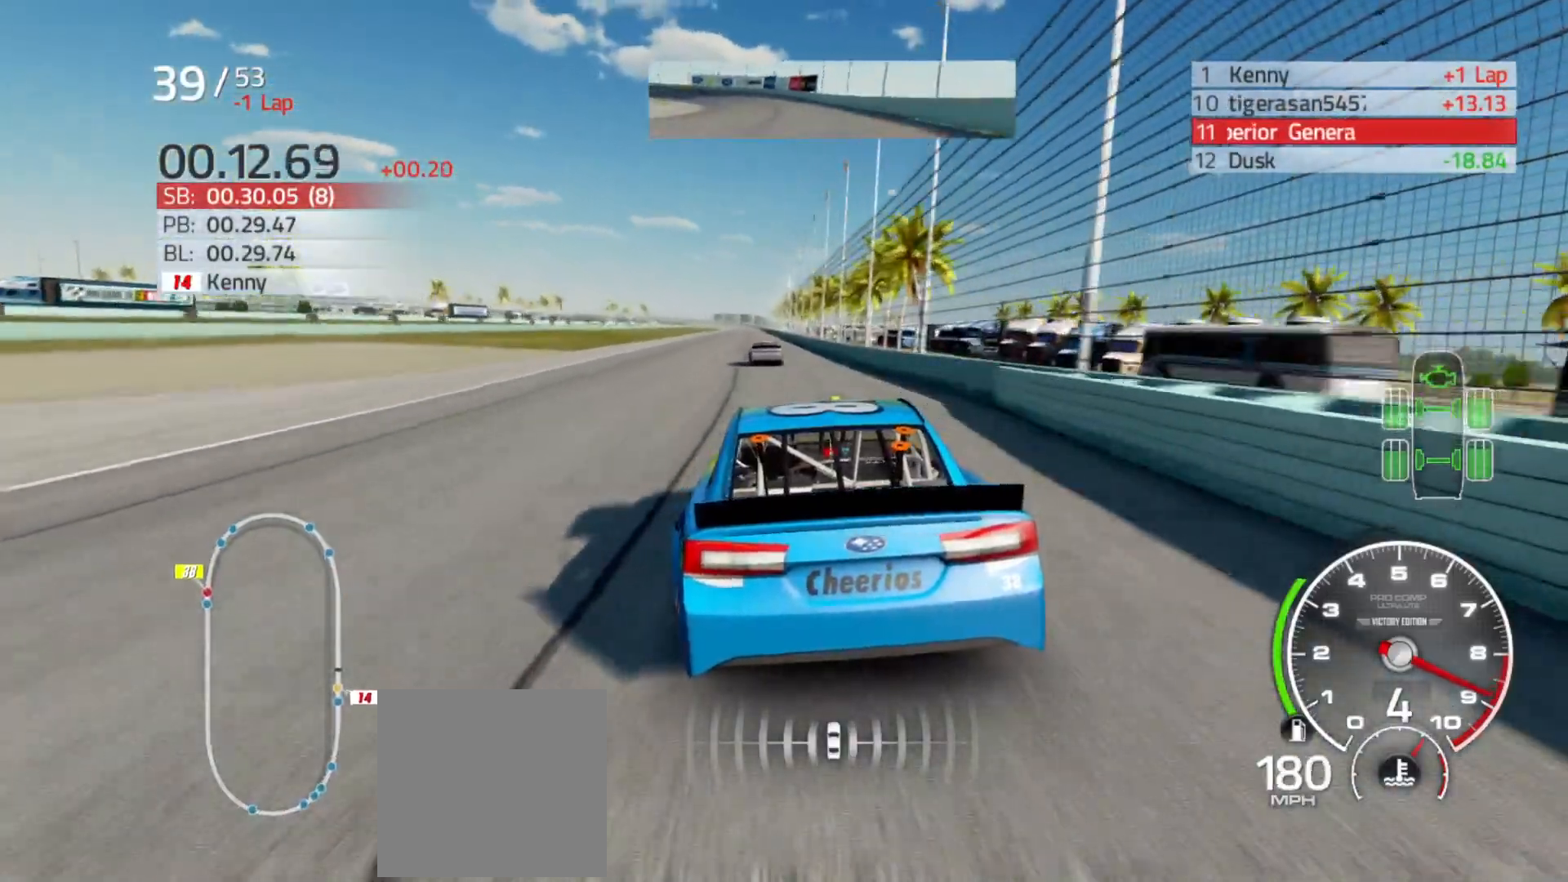
{"buttons": ["R2"], "left_stick": "center", "right_stick": "center", "events": [[267, "left_stick", "left"], [400, "left_stick", "center"]]}
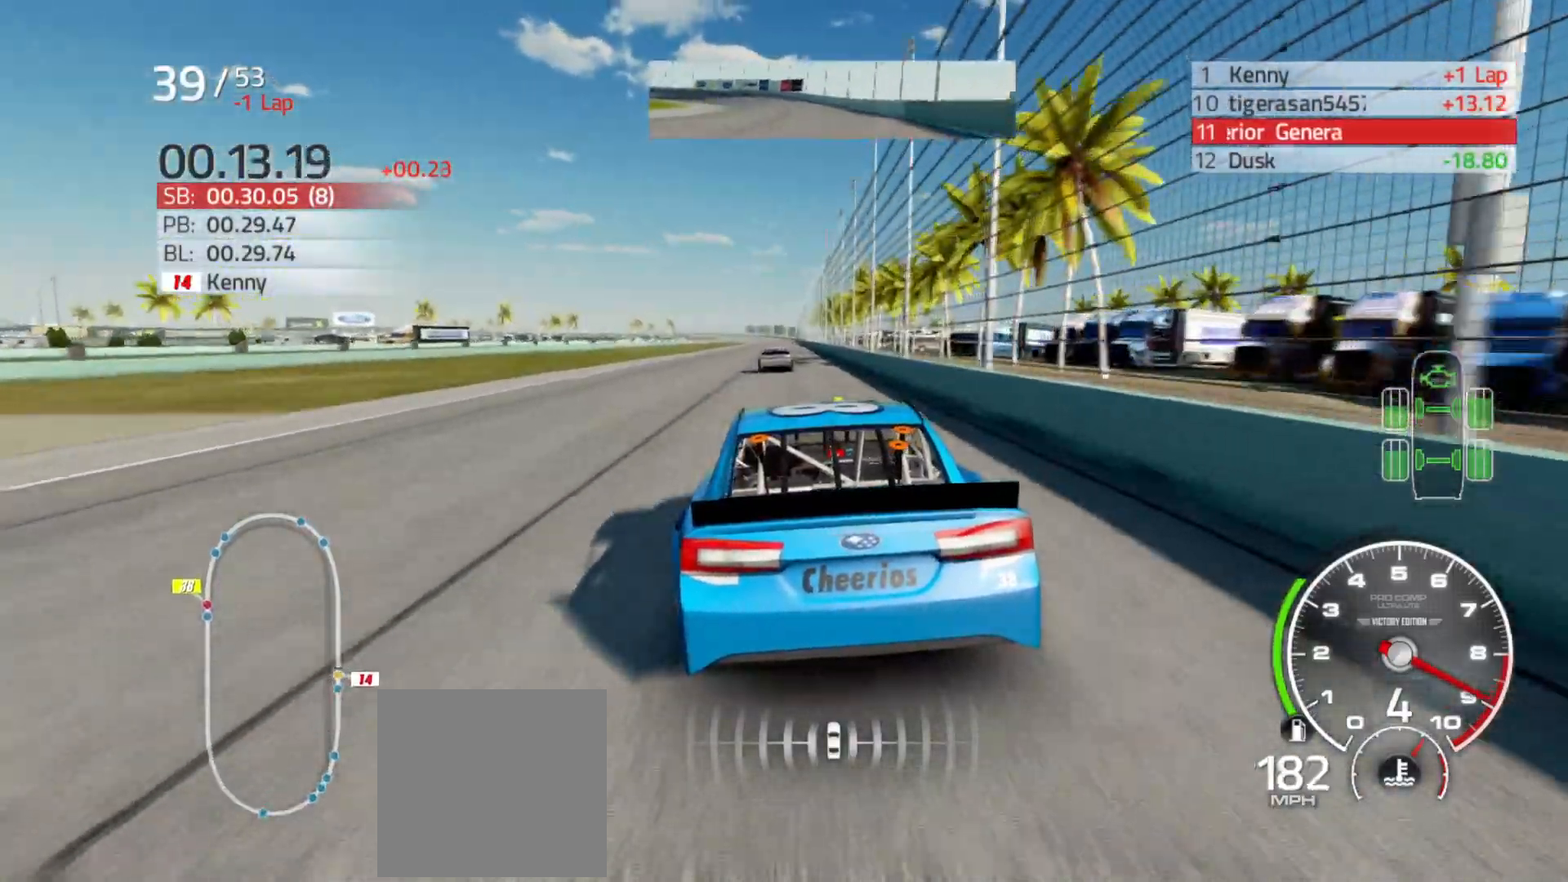
{"buttons": ["R2"], "left_stick": "center", "right_stick": "center", "events": [[200, "left_stick", "right"], [350, "left_stick", "center"]]}
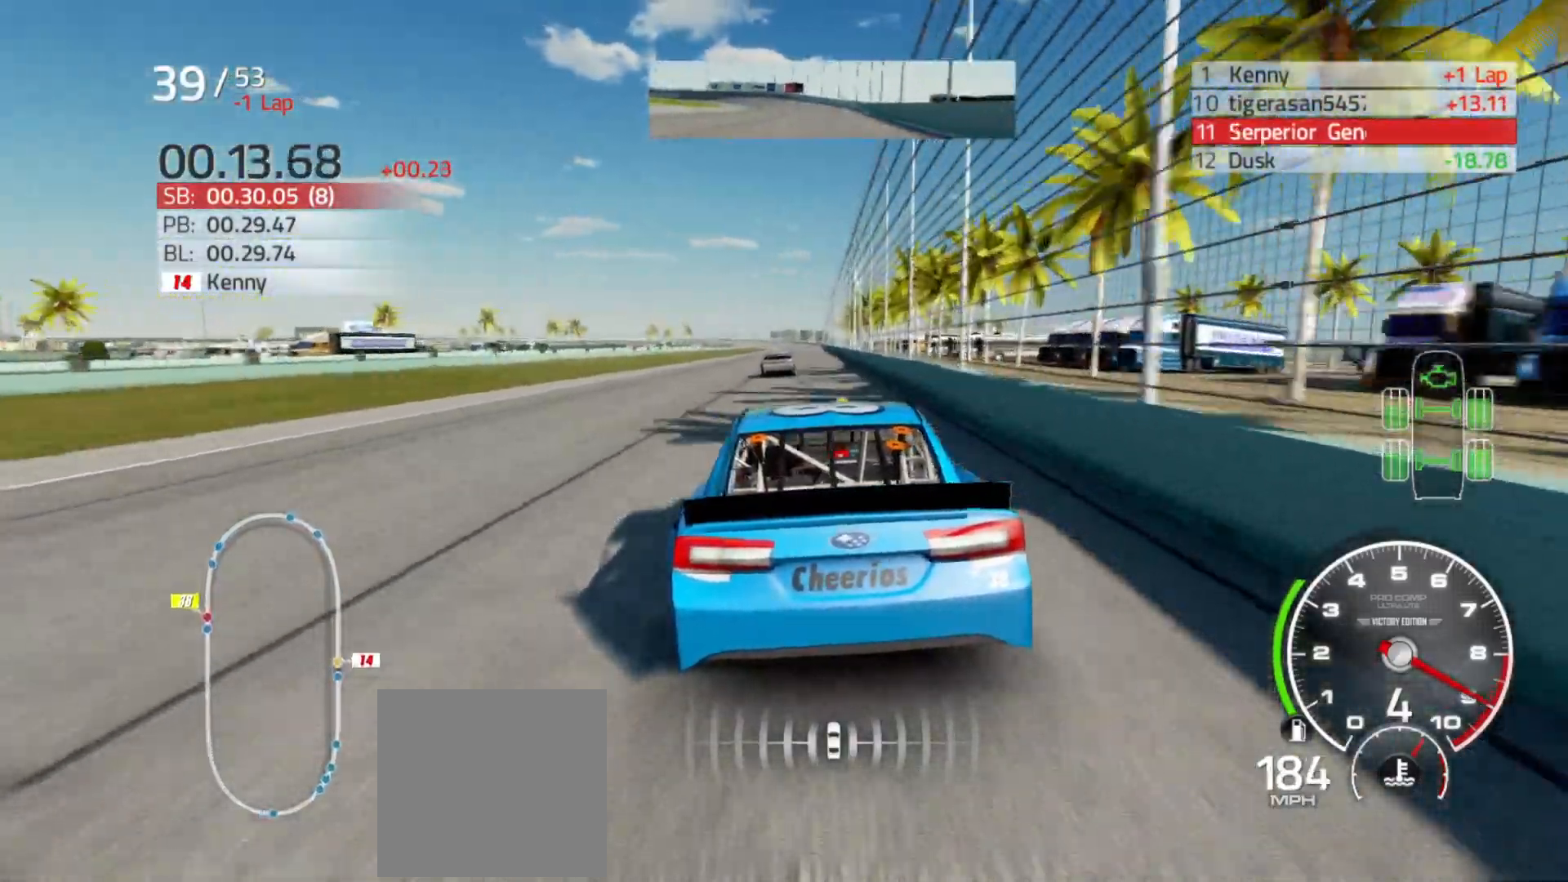
{"buttons": ["R2"], "left_stick": "right", "right_stick": "center", "events": [[400, "left_stick", "right"]]}
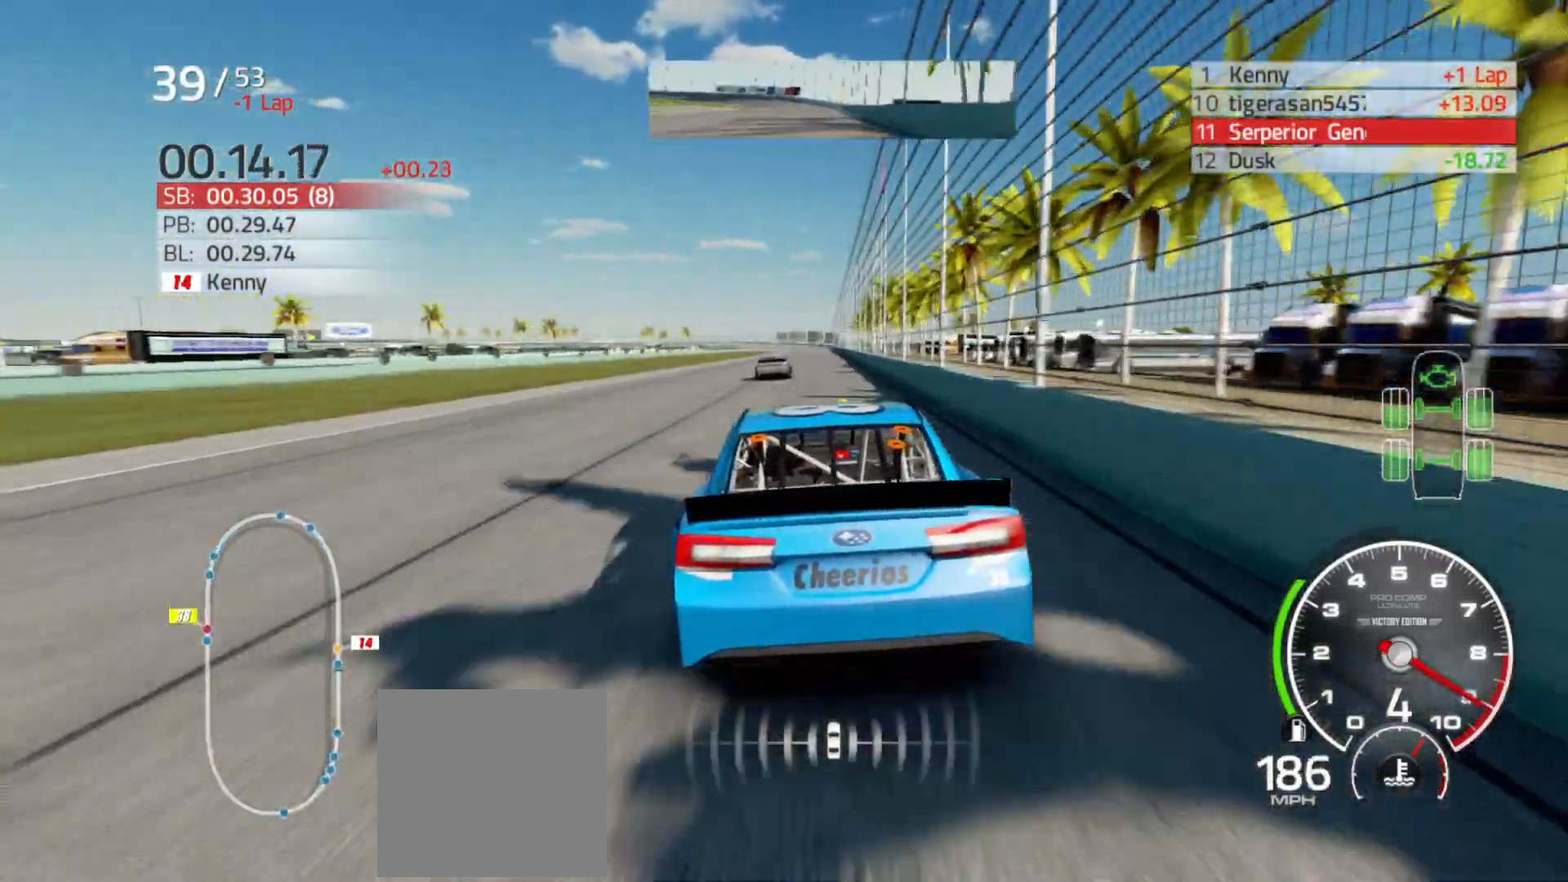
{"buttons": ["R2"], "left_stick": "center", "right_stick": "center", "events": [[83, "left_stick", "center"], [233, "left_stick", "right"], [383, "left_stick", "center"]]}
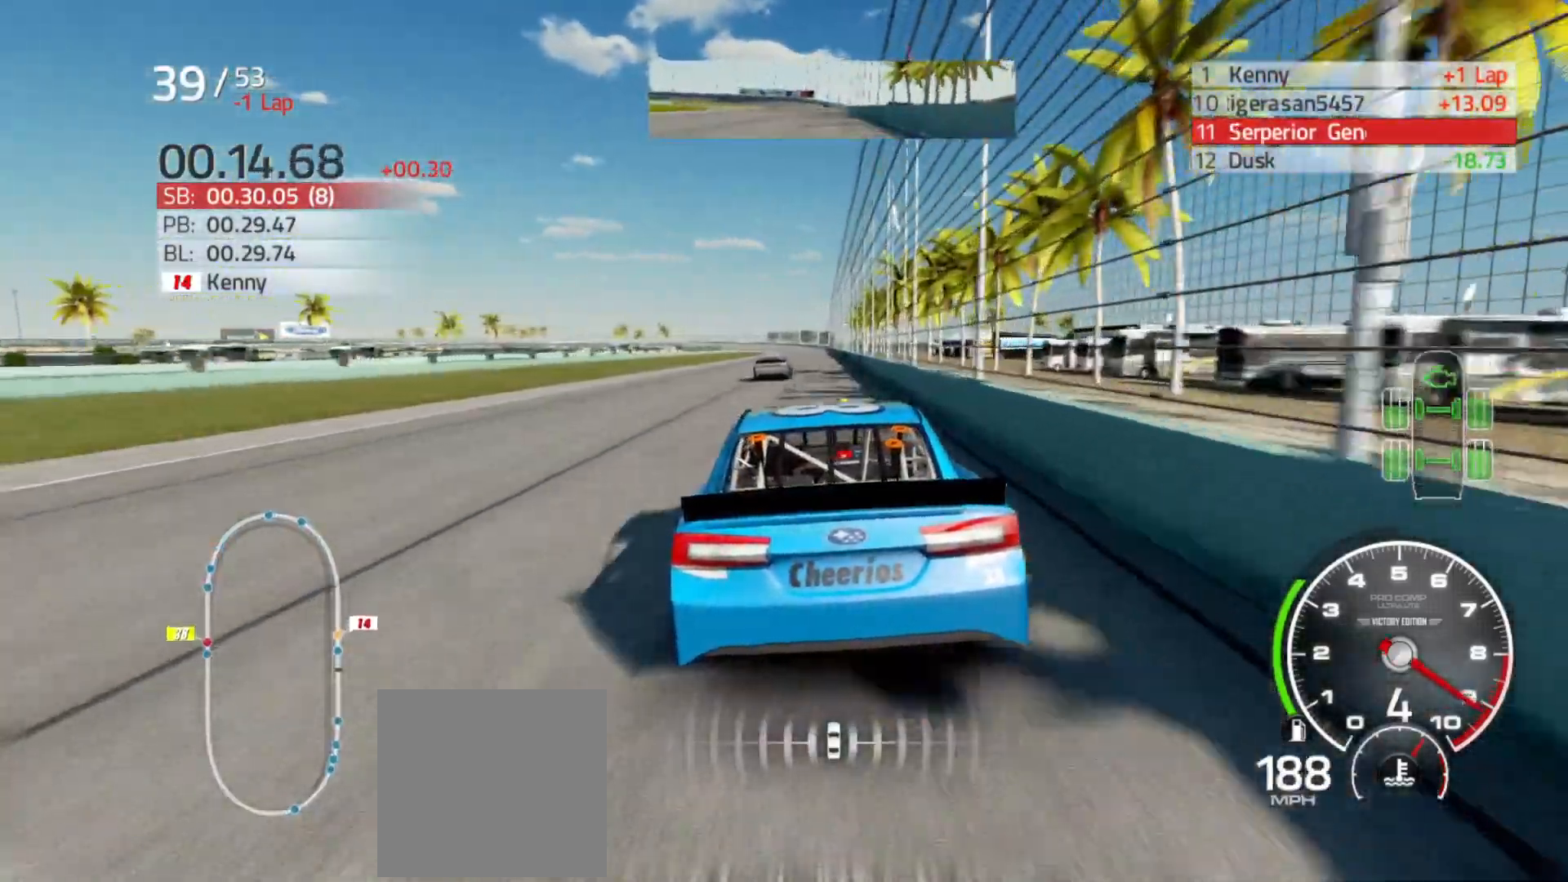
{"buttons": ["R2"], "left_stick": "right", "right_stick": "center", "events": [[433, "left_stick", "right"]]}
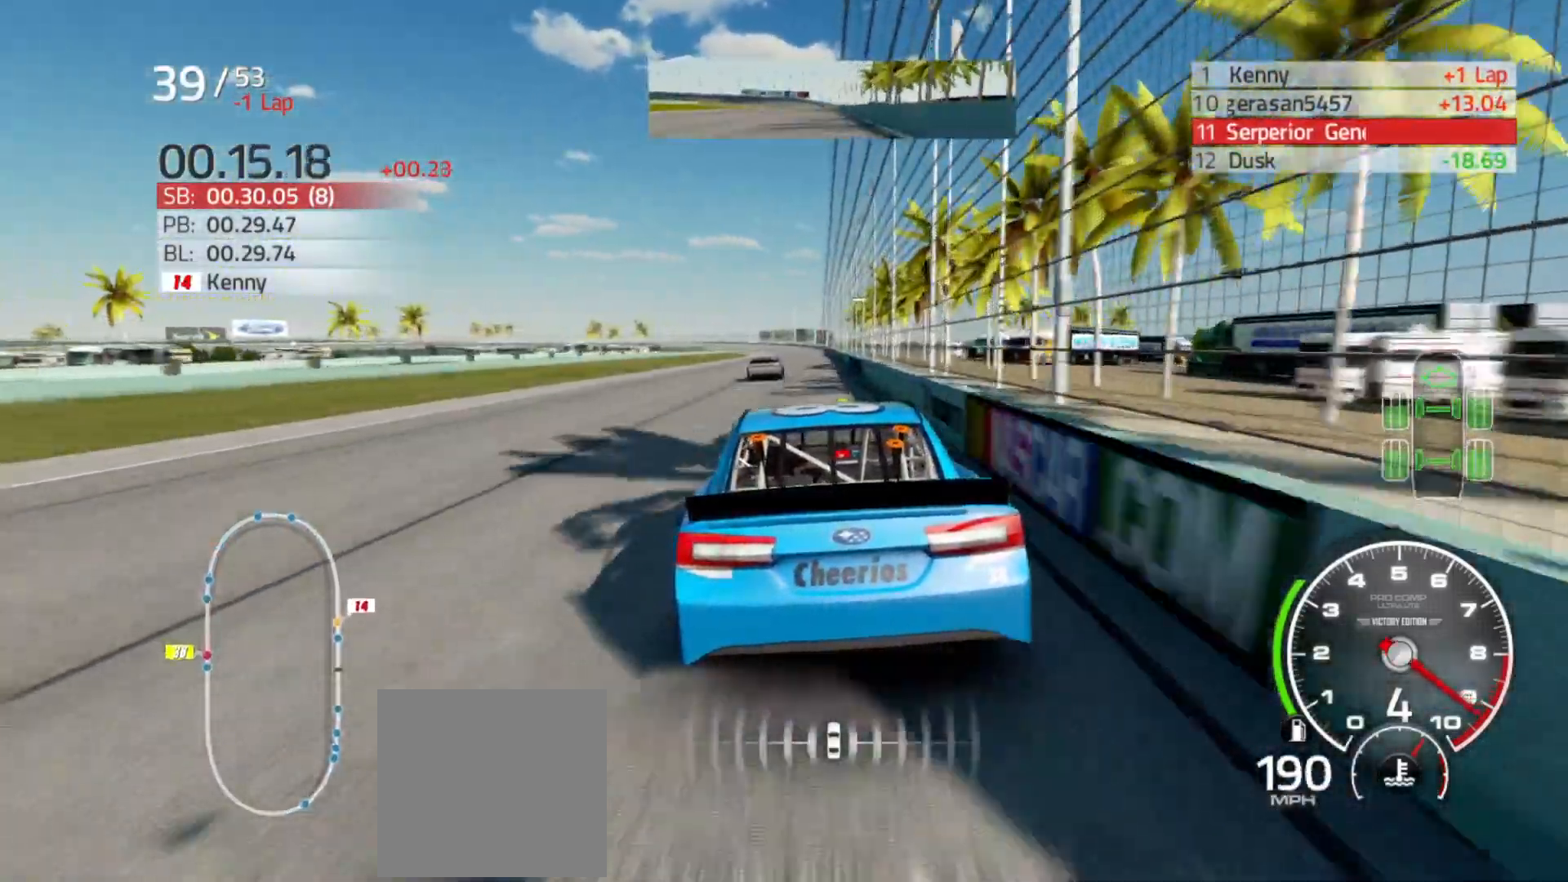
{"buttons": ["R2"], "left_stick": "center", "right_stick": "center", "events": [[17, "left_stick", "center"], [233, "left_stick", "right"], [350, "left_stick", "center"]]}
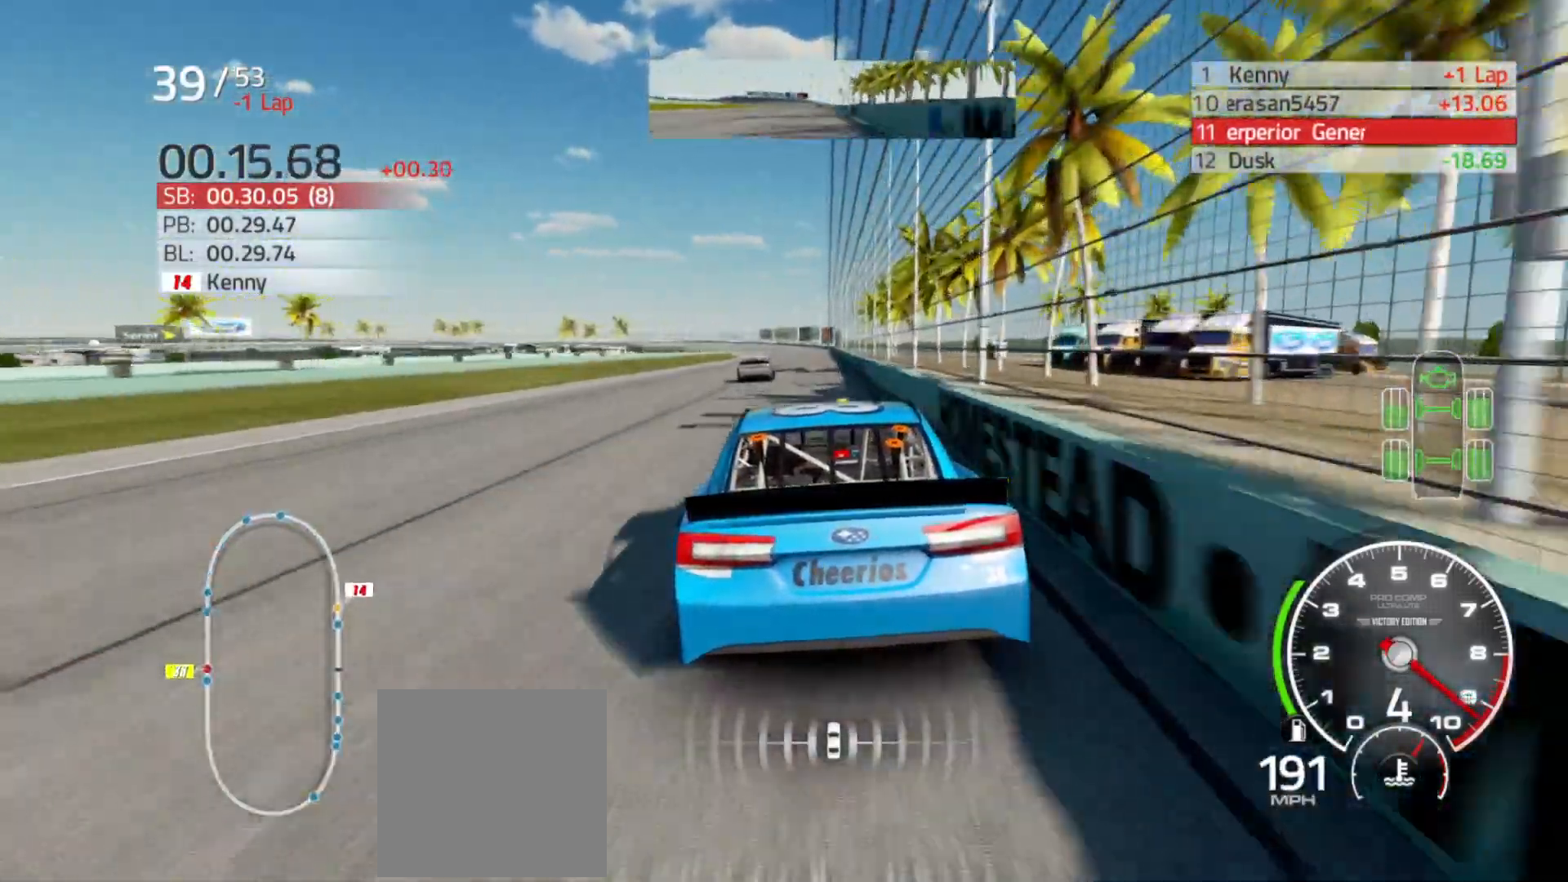
{"buttons": ["R2"], "left_stick": "center", "right_stick": "center", "events": [[117, "left_stick", "right"], [233, "left_stick", "center"], [300, "left_stick", "right"], [450, "left_stick", "center"]]}
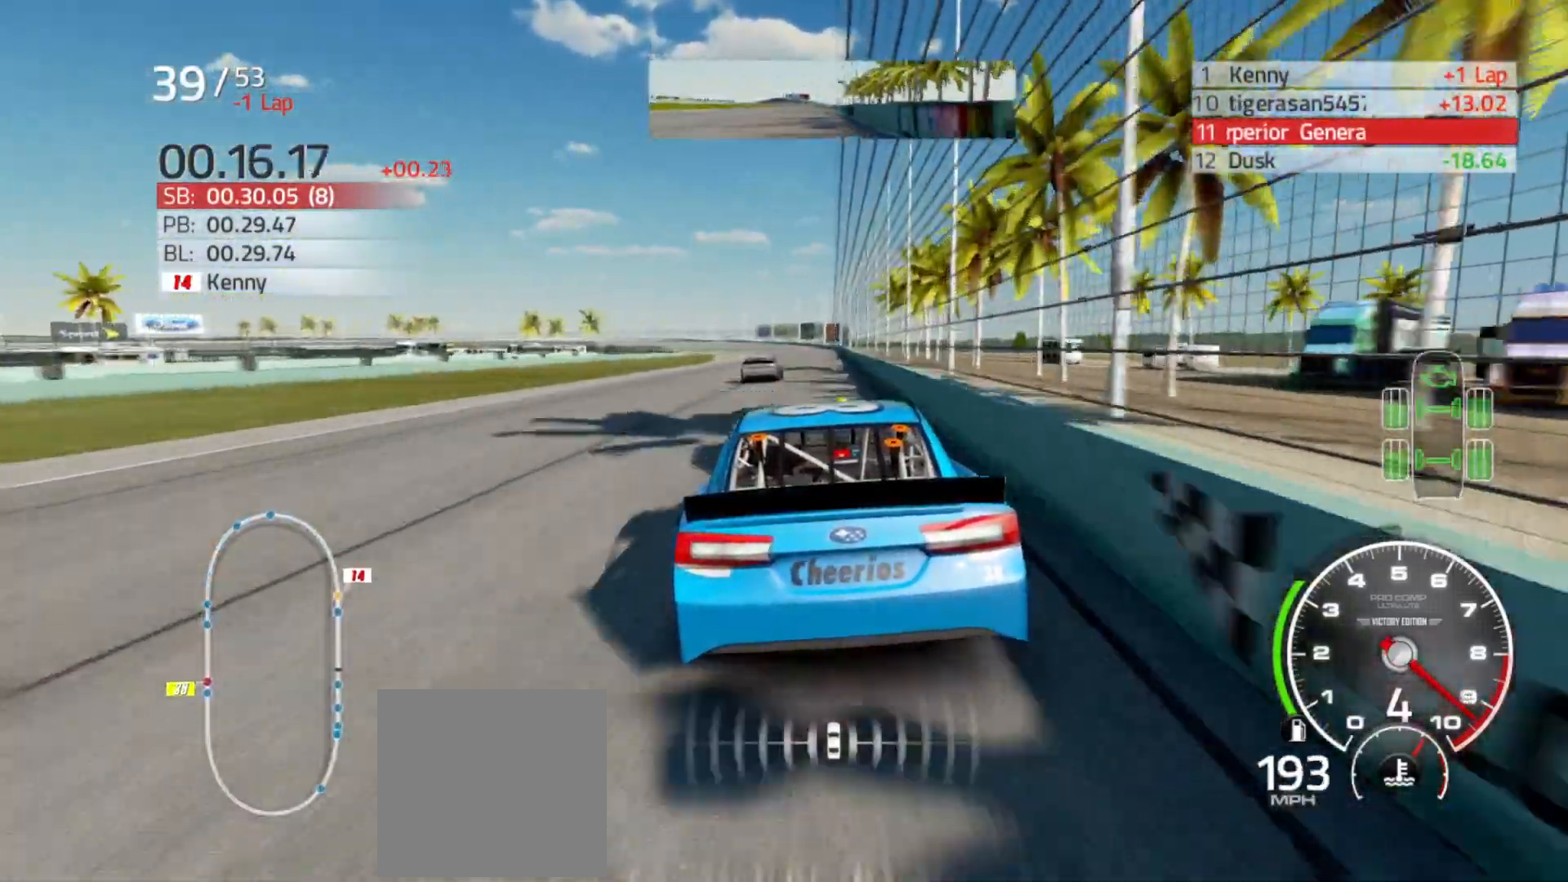
{"buttons": ["R2"], "left_stick": "right", "right_stick": "center", "events": [[150, "left_stick", "right"], [317, "left_stick", "center"], [500, "left_stick", "right"]]}
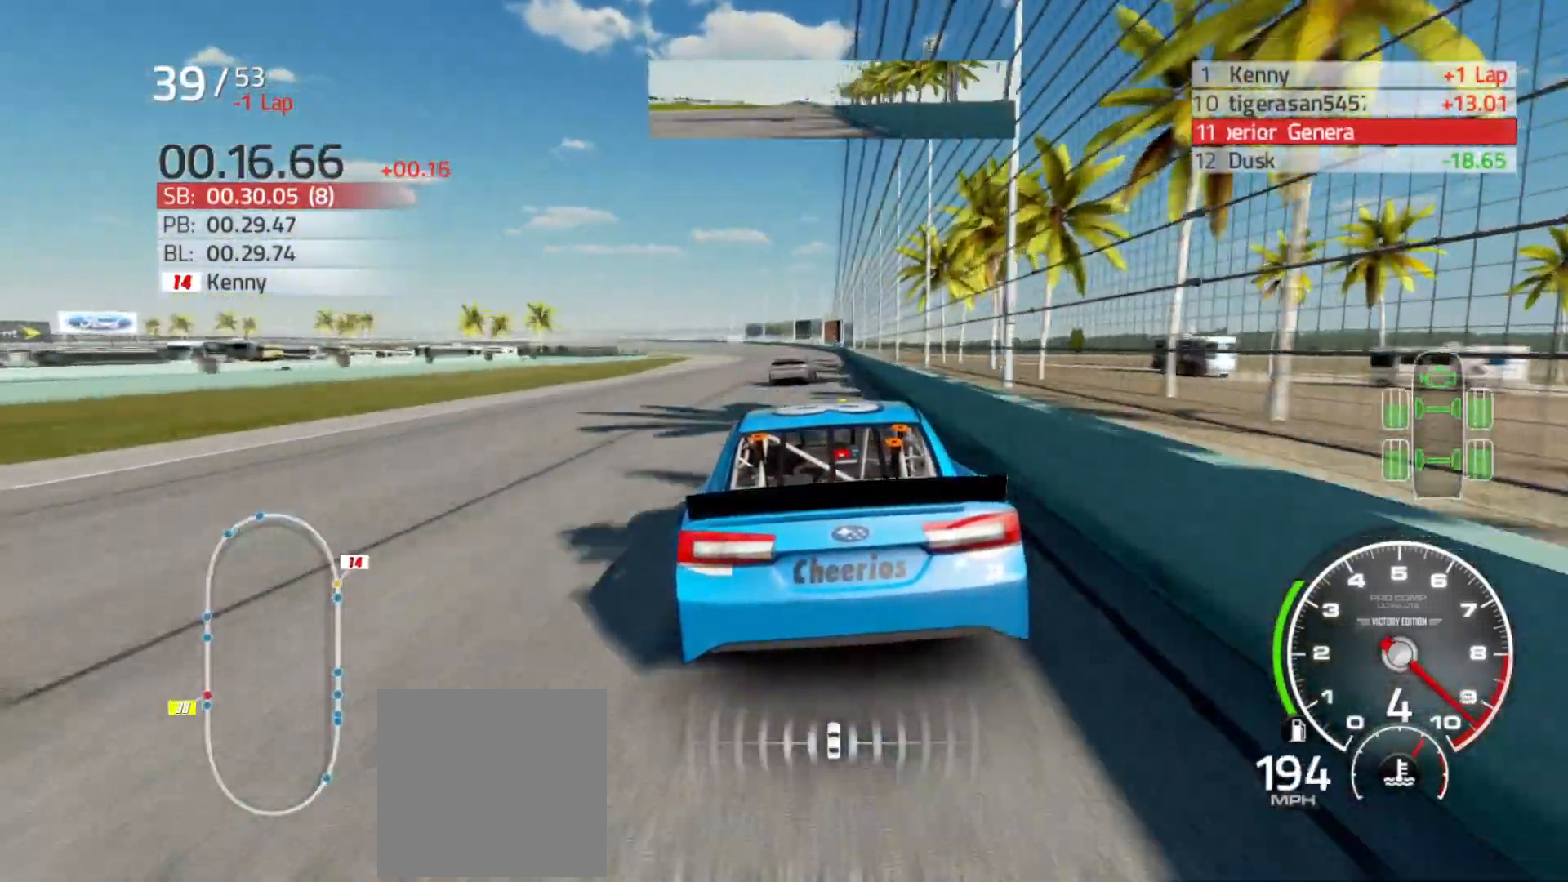
{"buttons": ["R2"], "left_stick": "center", "right_stick": "center", "events": [[117, "left_stick", "center"]]}
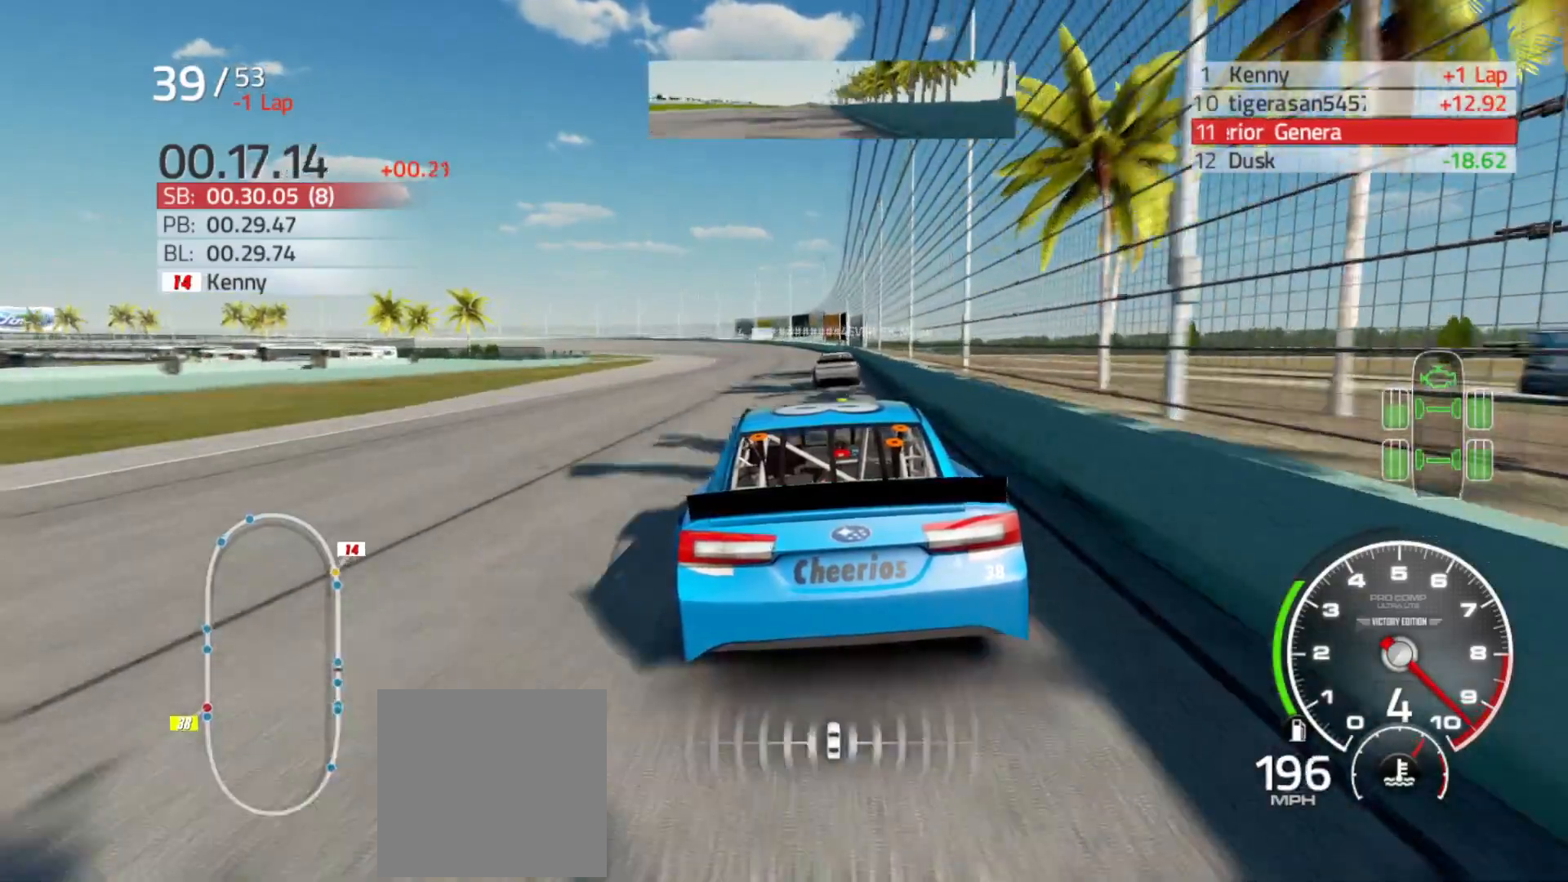
{"buttons": ["R2"], "left_stick": "left", "right_stick": "center", "events": [[283, "left_stick", "left"]]}
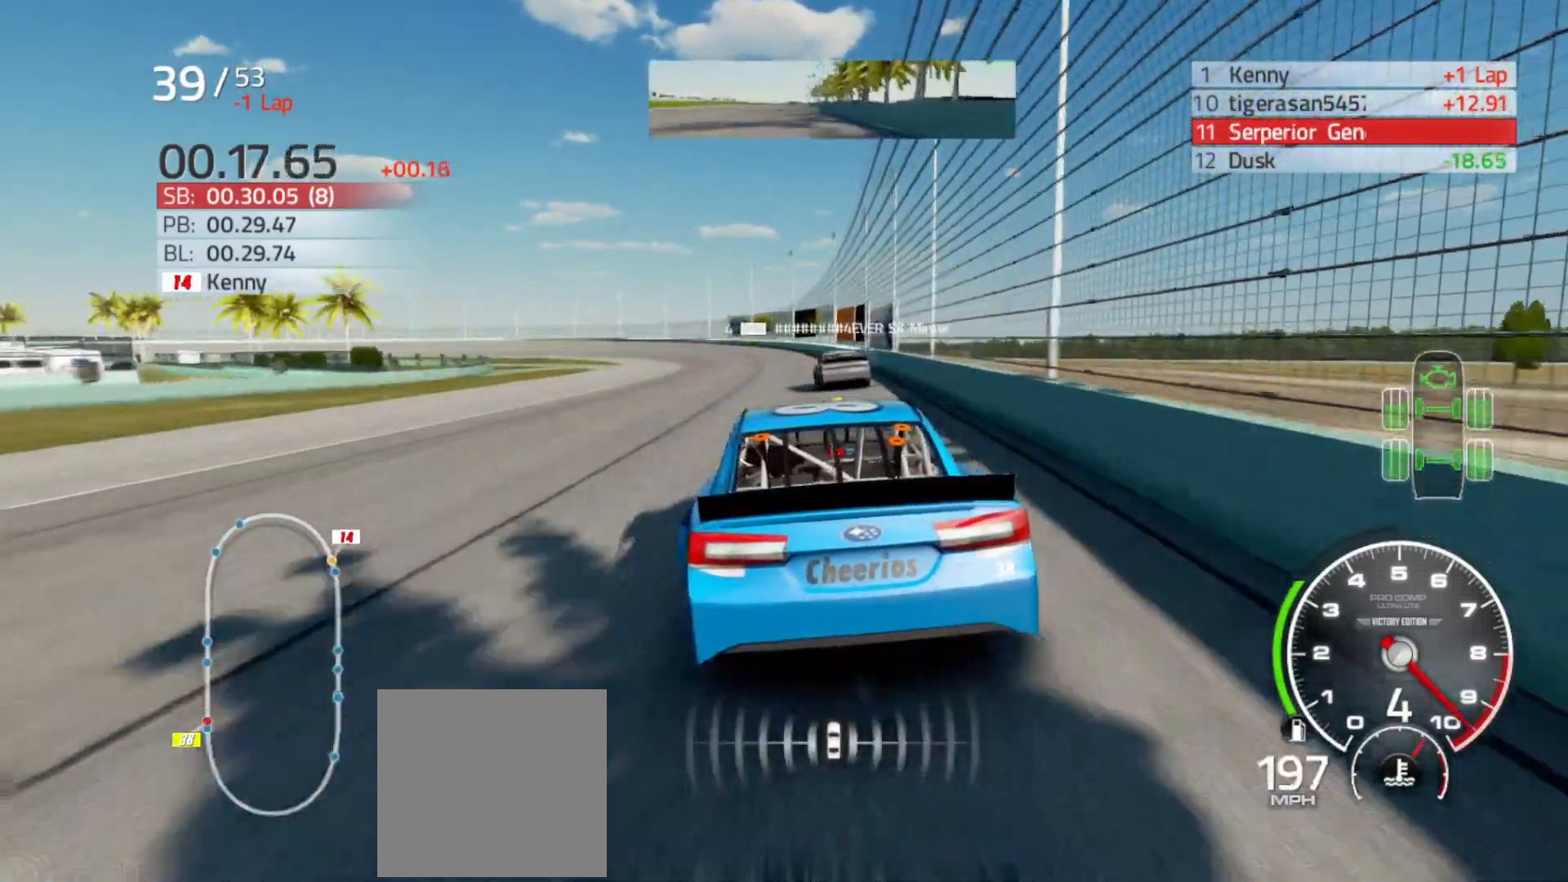
{"buttons": [], "left_stick": "center", "right_stick": "center", "events": [[233, "left_stick", "center"], [500, "R2", "up"]]}
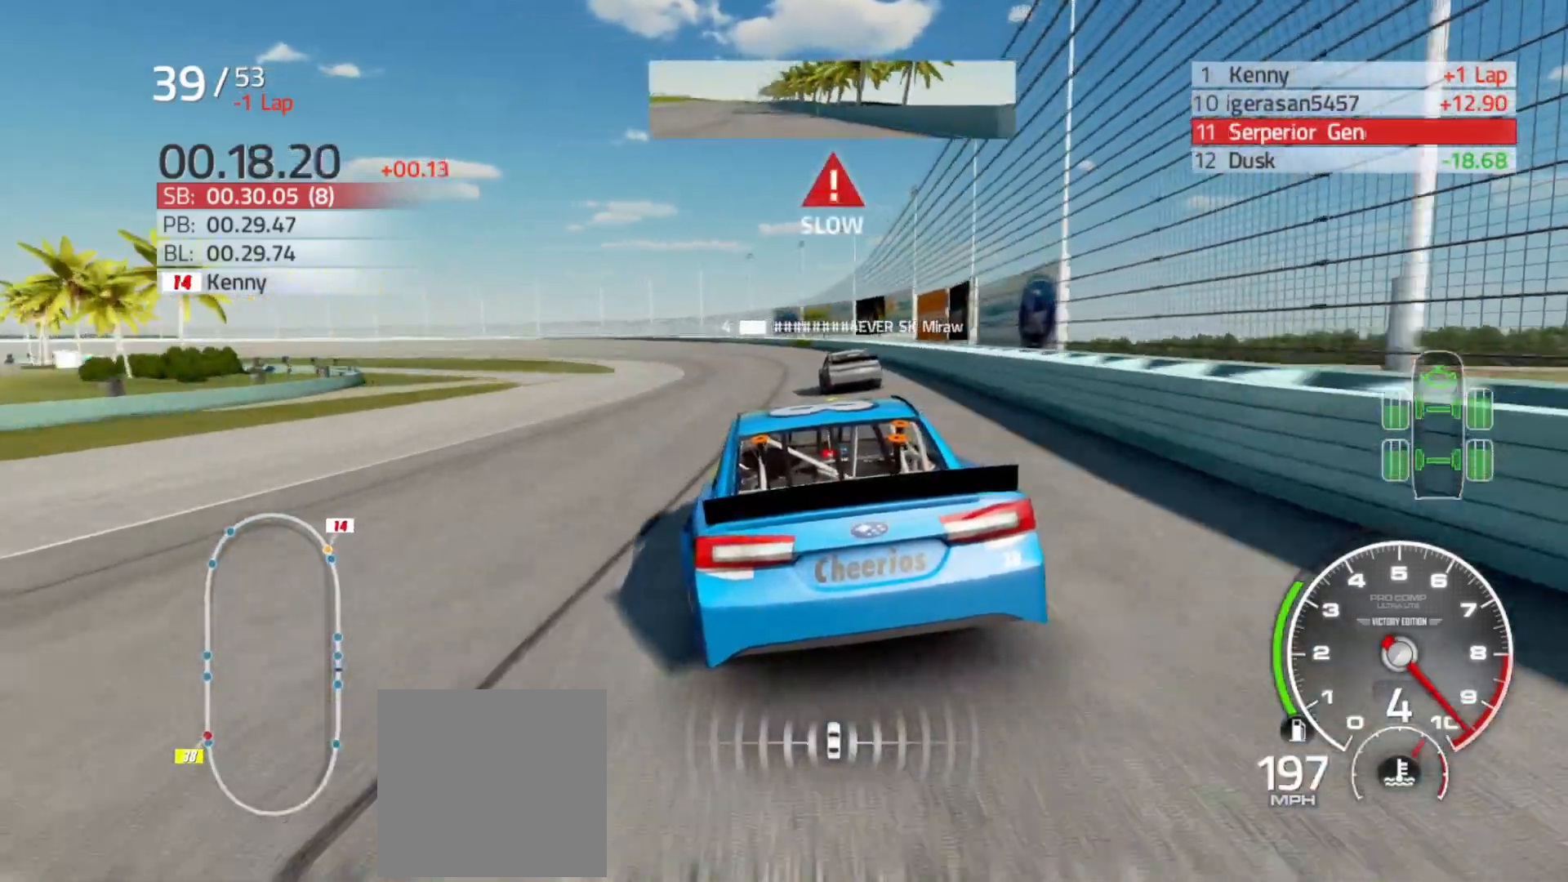
{"buttons": [], "left_stick": "left", "right_stick": "center", "events": [[117, "left_stick", "left"], [267, "L2", "down"], [367, "L2", "up"]]}
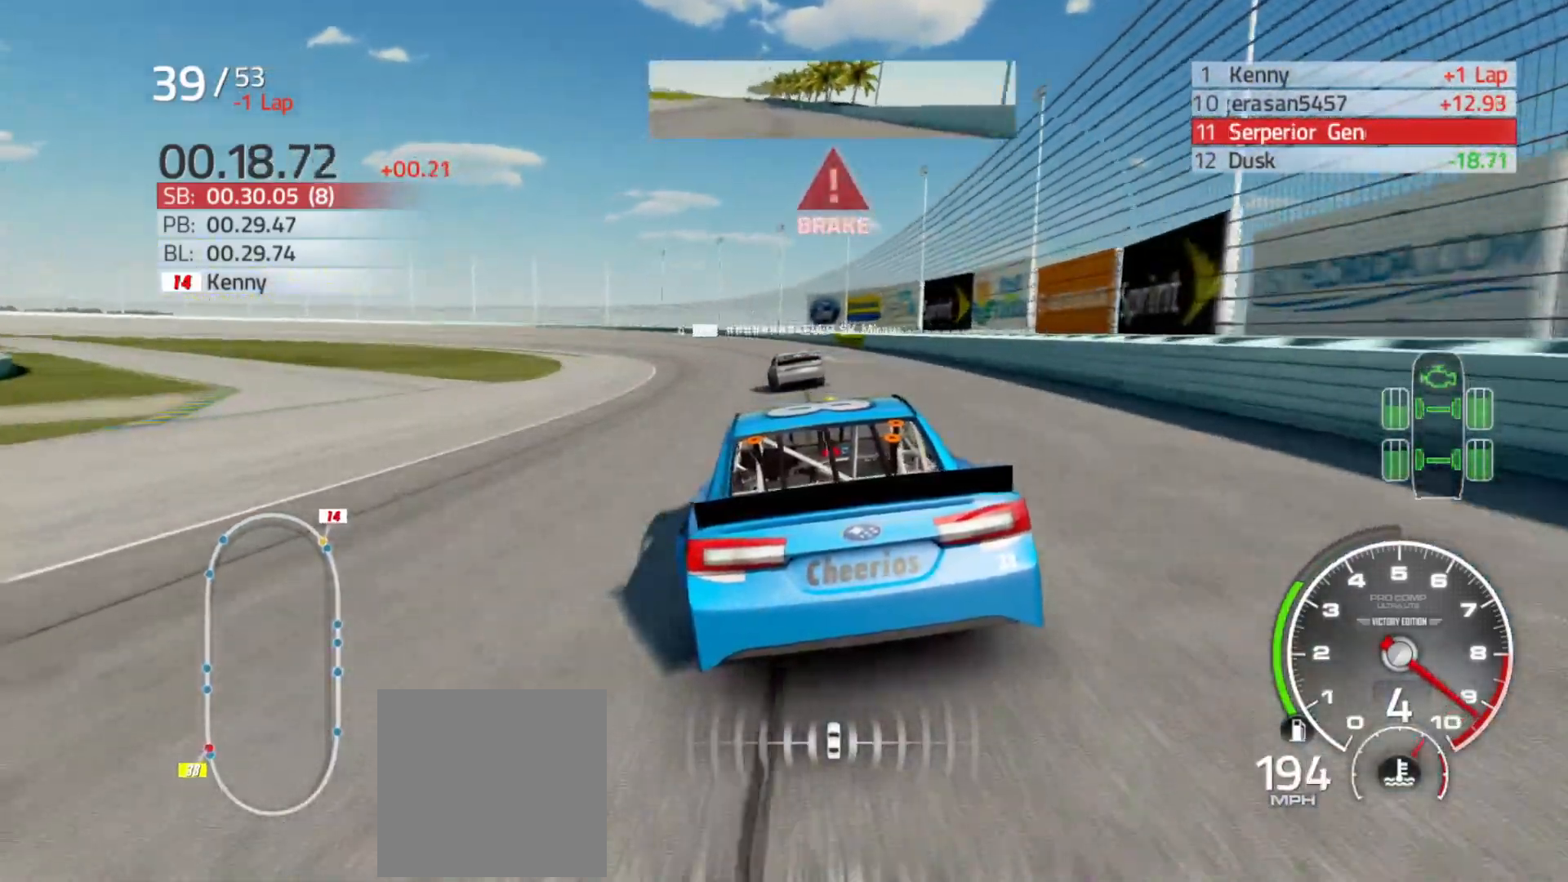
{"buttons": [], "left_stick": "left", "right_stick": "center", "events": [[67, "L2", "down"], [233, "L2", "up"], [367, "L2", "down"], [450, "L2", "up"]]}
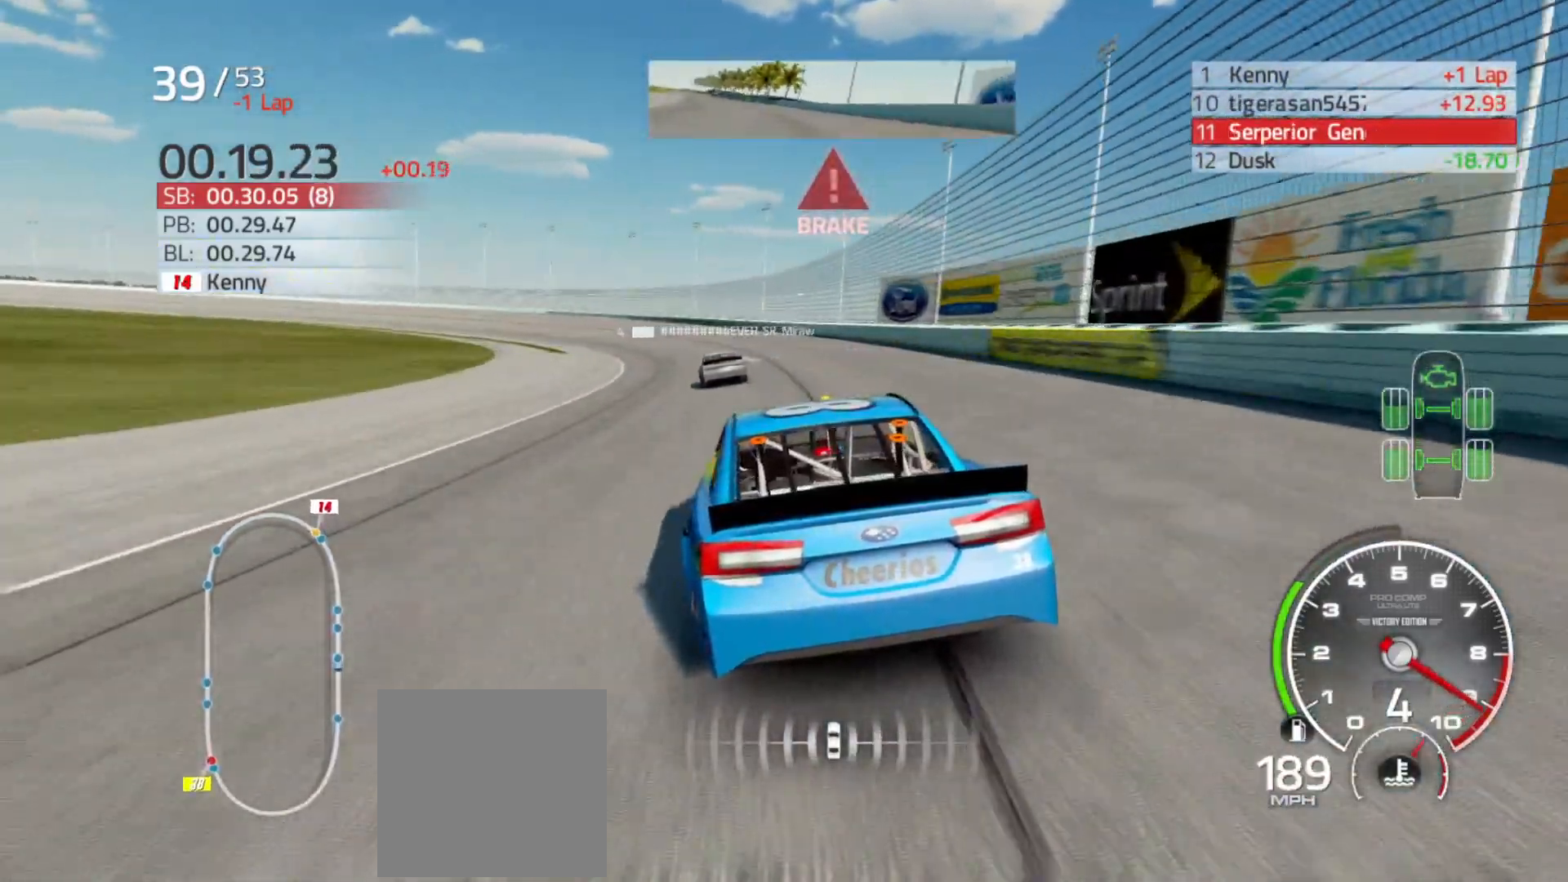
{"buttons": [], "left_stick": "left", "right_stick": "center", "events": []}
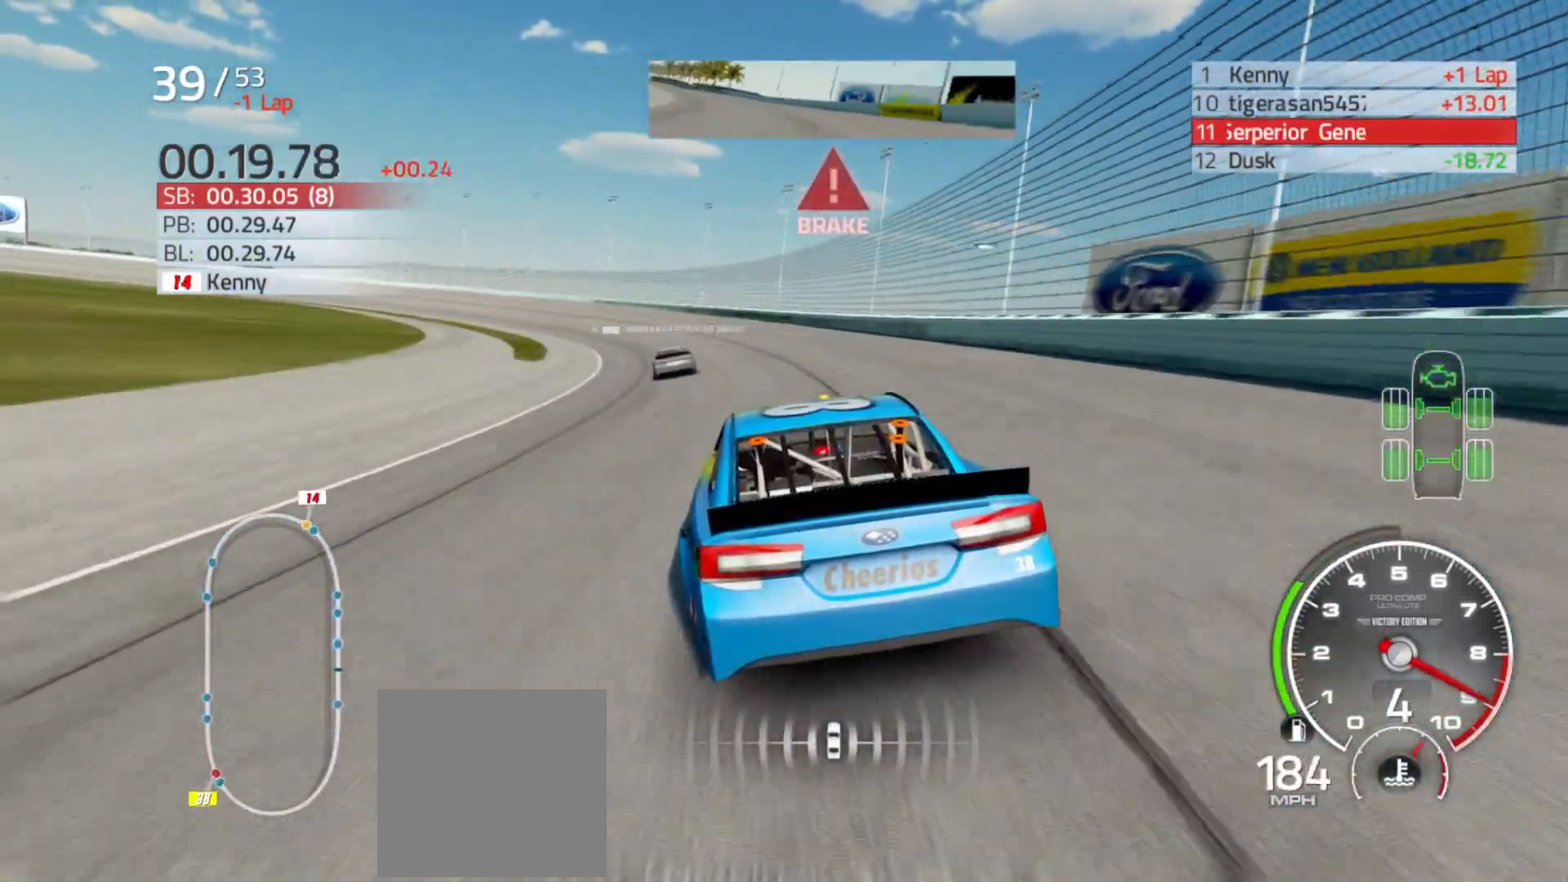
{"buttons": ["L2"], "left_stick": "left", "right_stick": "center", "events": [[100, "L2", "down"], [217, "L2", "up"], [467, "L2", "down"]]}
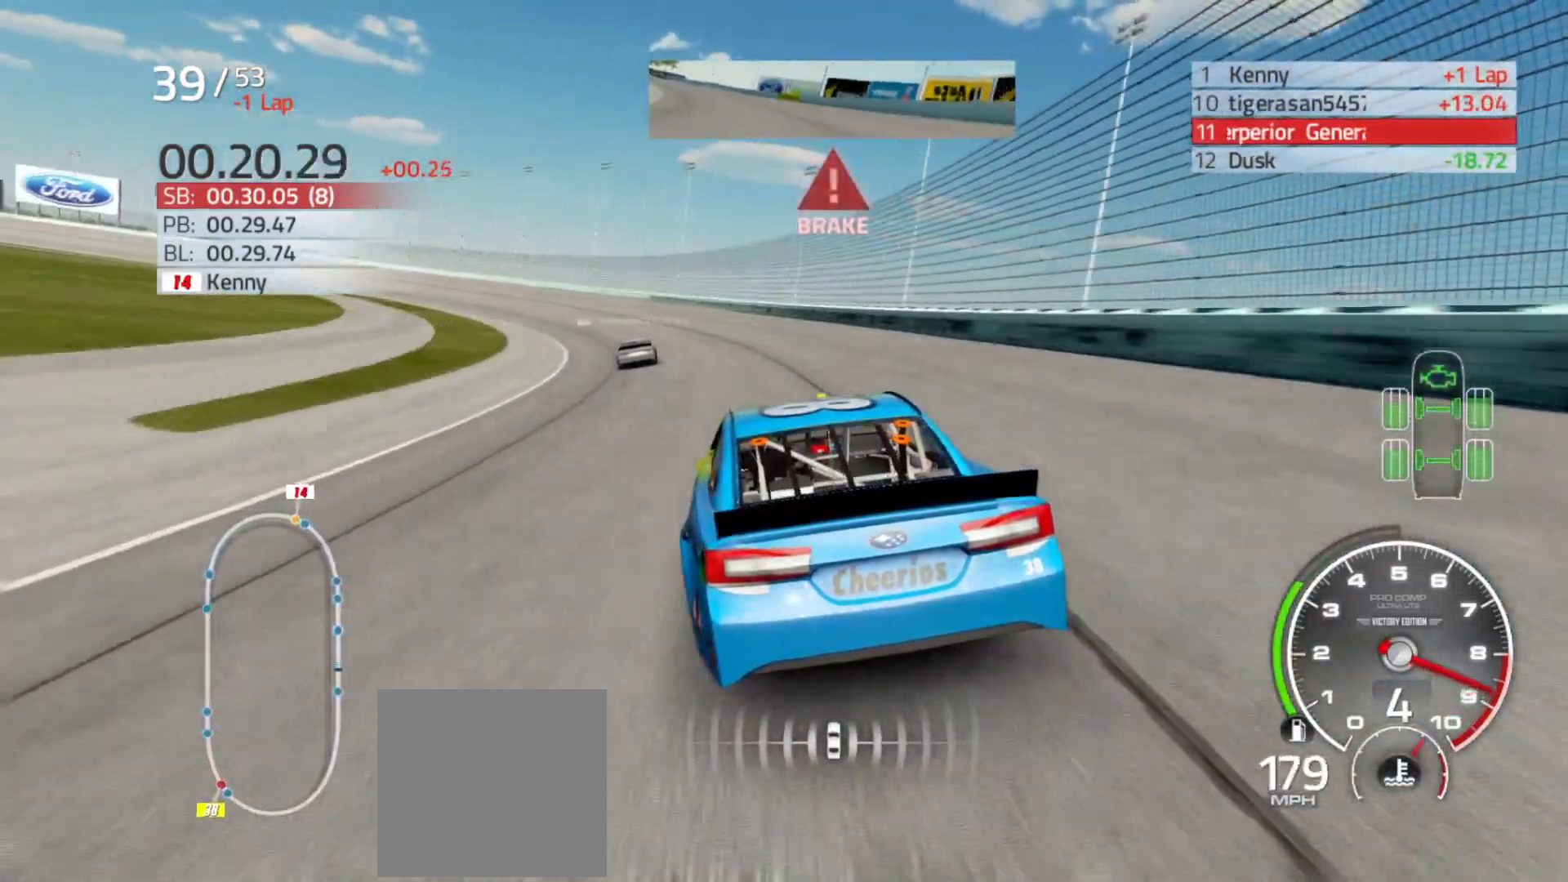
{"buttons": ["L2"], "left_stick": "left", "right_stick": "center", "events": [[100, "L2", "up"], [250, "L2", "down"]]}
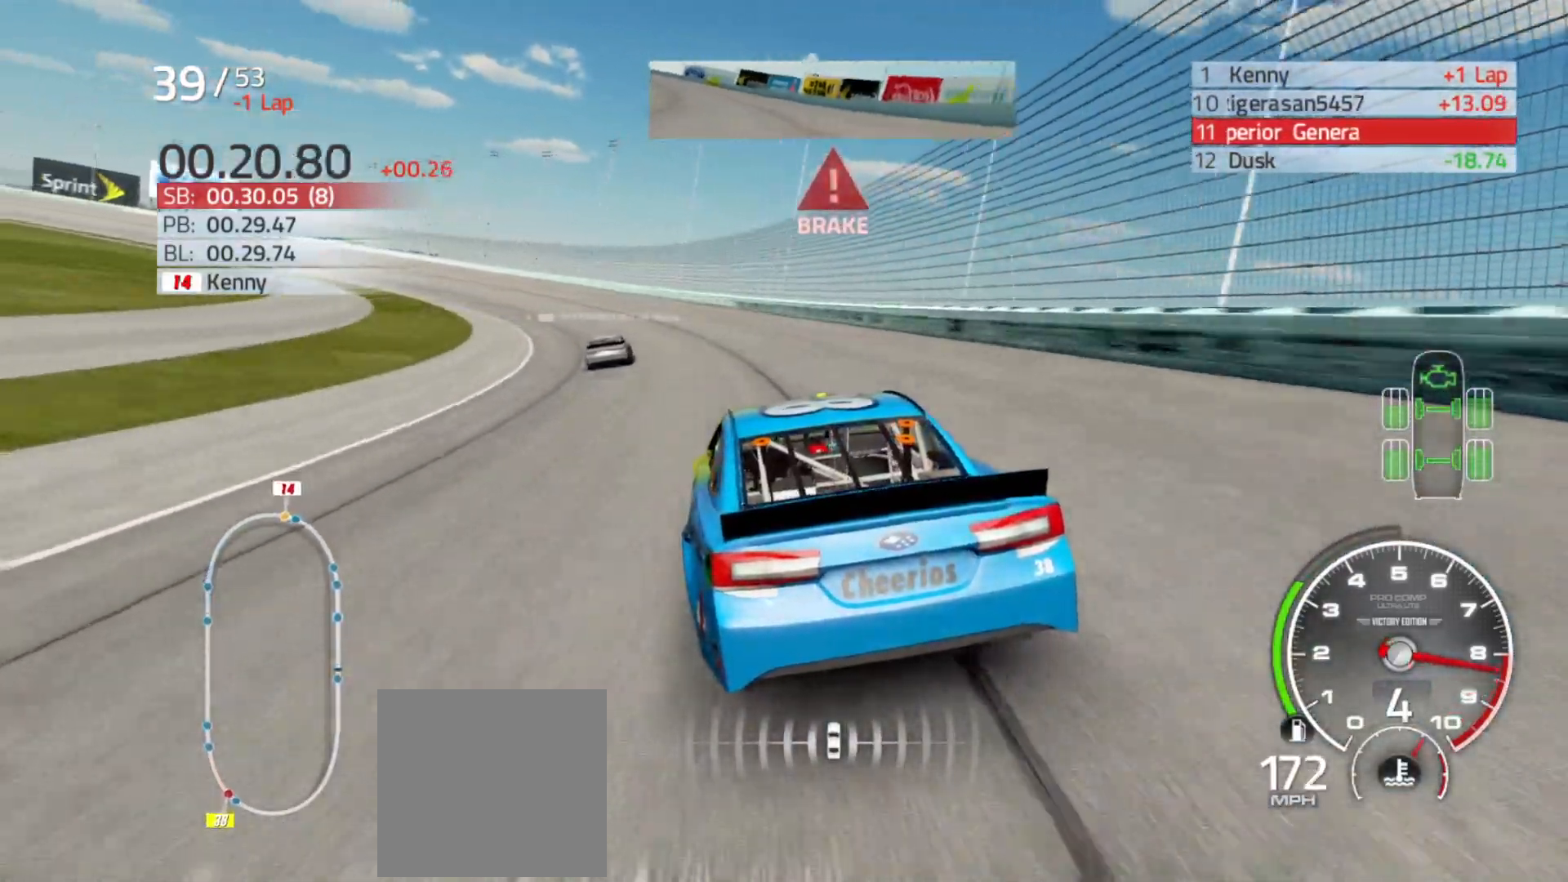
{"buttons": [], "left_stick": "left", "right_stick": "center", "events": [[100, "L2", "up"]]}
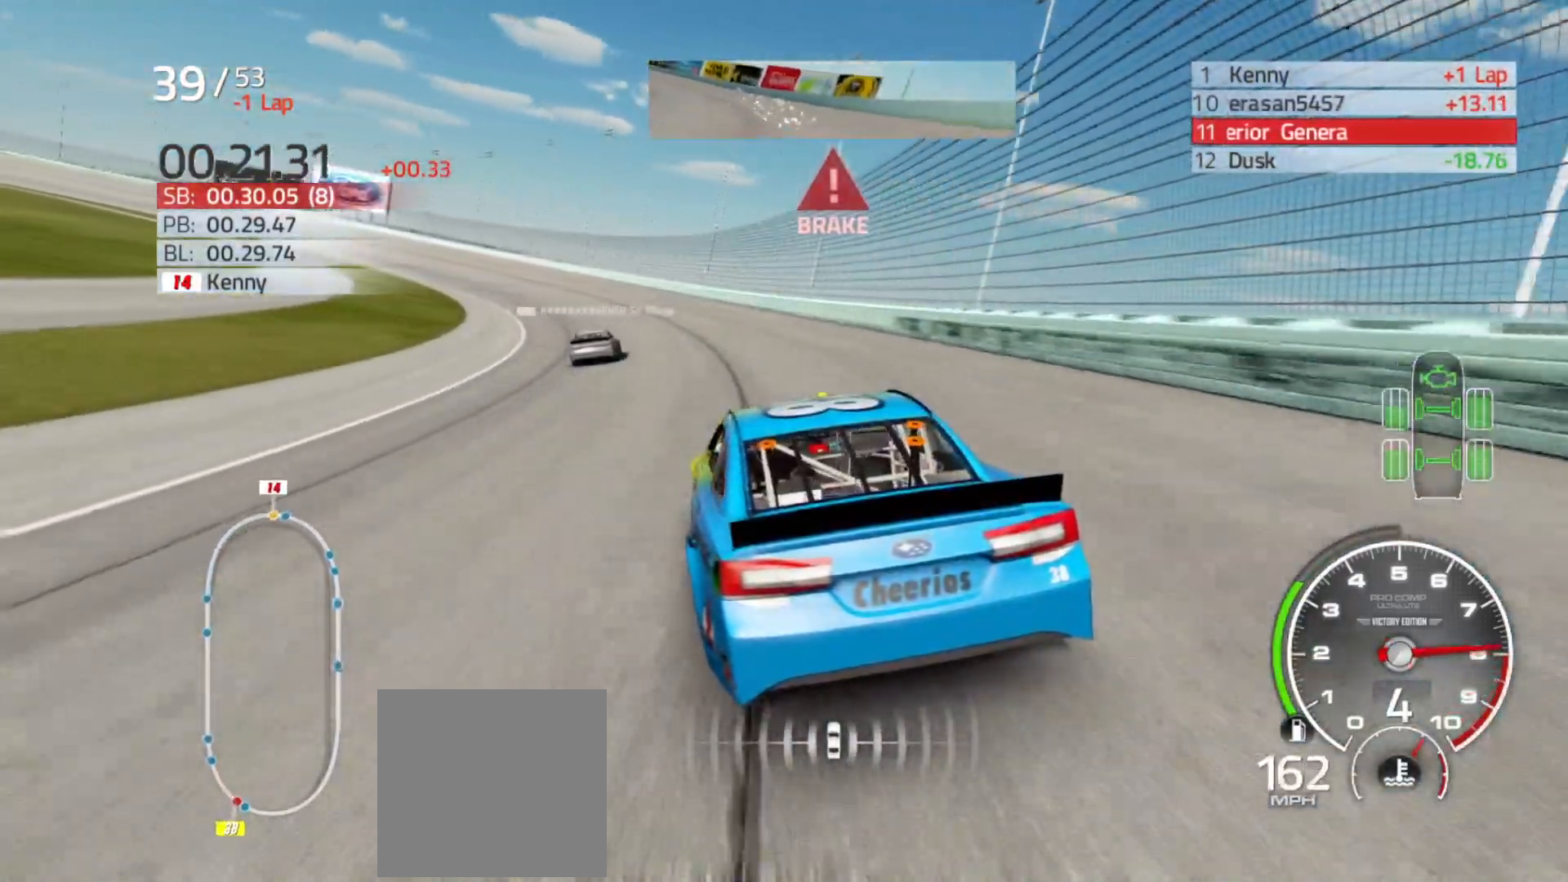
{"buttons": [], "left_stick": "left", "right_stick": "center", "events": []}
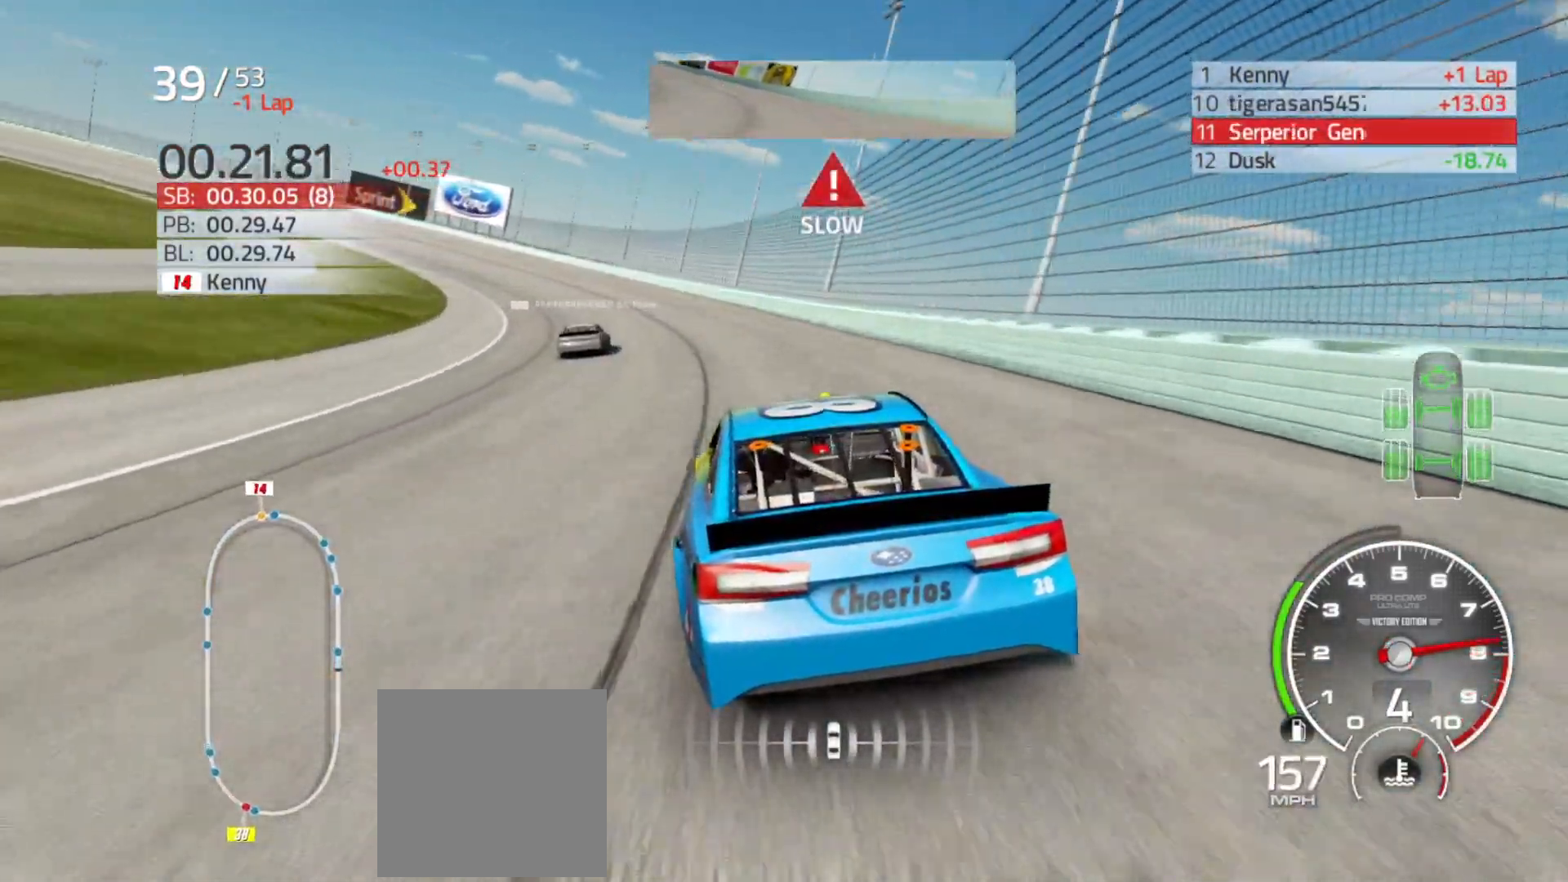
{"buttons": ["R2"], "left_stick": "left", "right_stick": "center", "events": [[50, "R2", "down"]]}
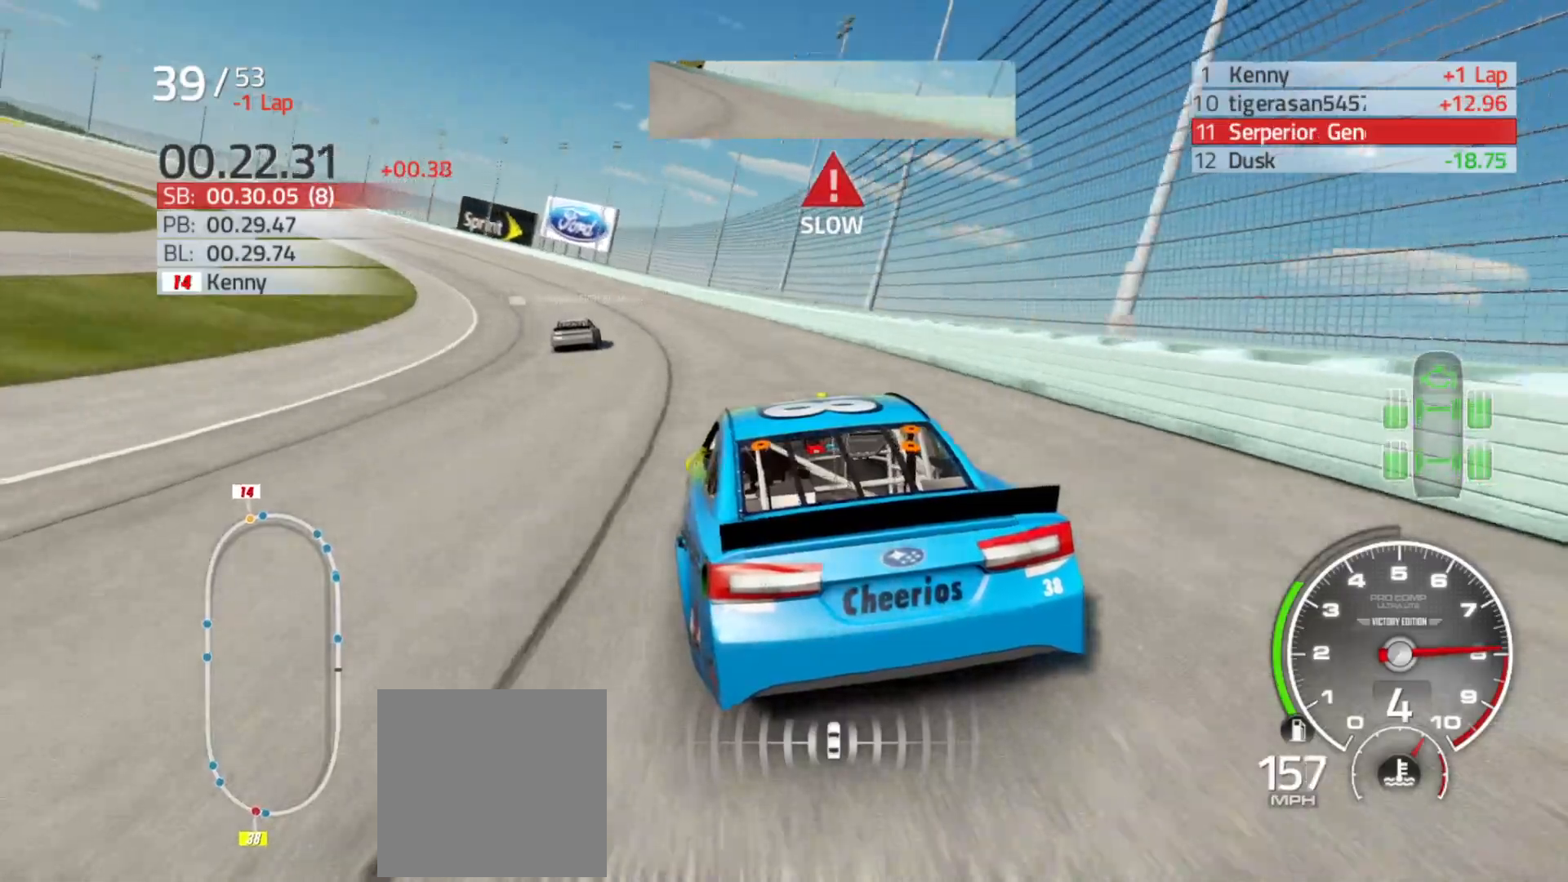
{"buttons": ["R2"], "left_stick": "left", "right_stick": "center", "events": []}
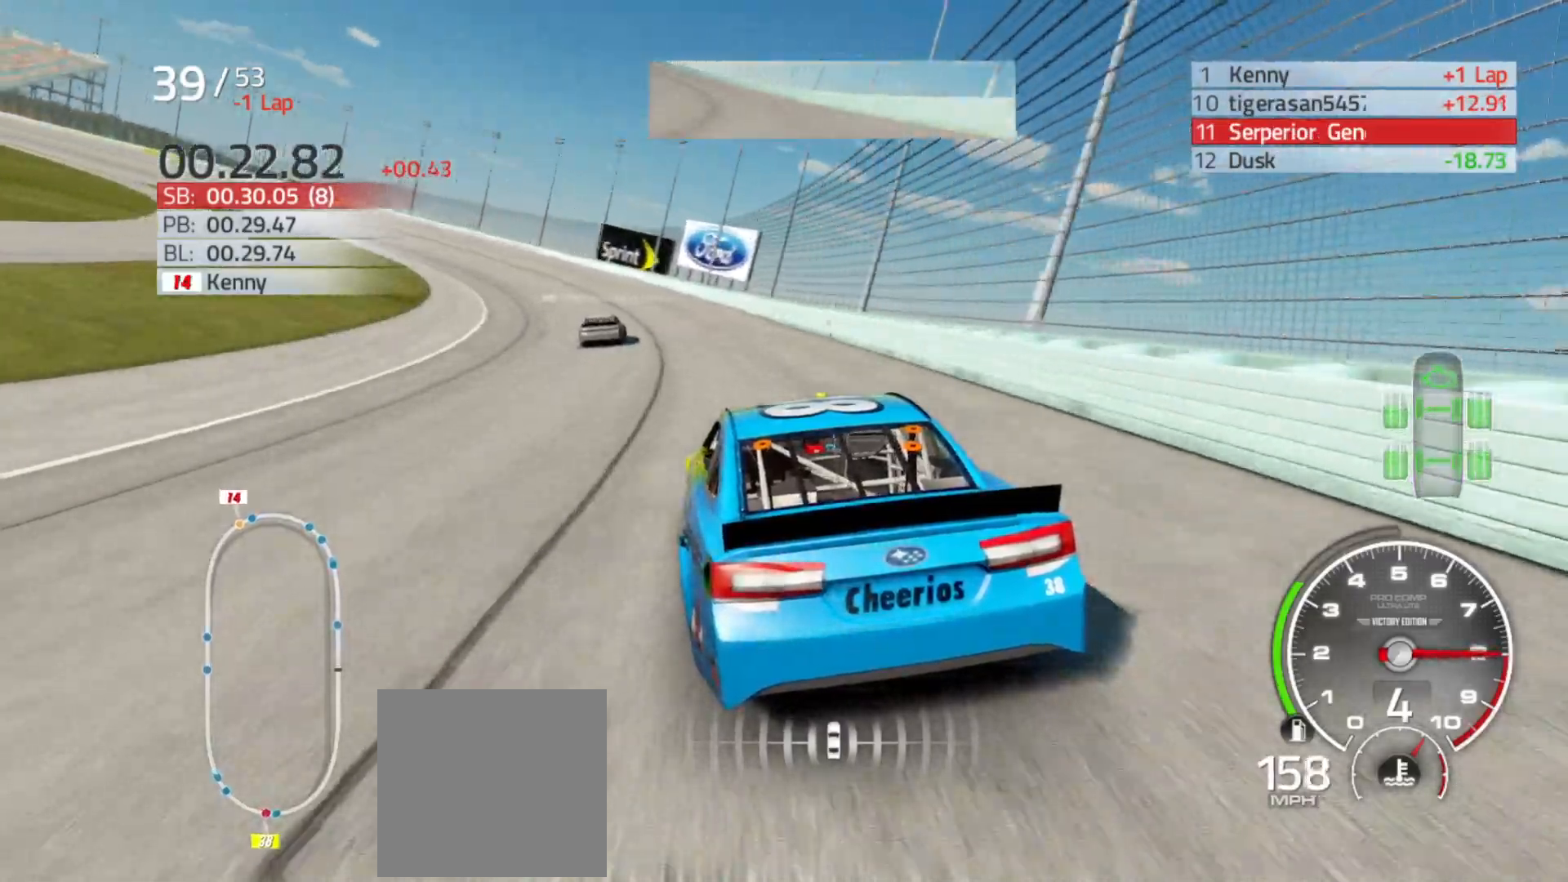
{"buttons": ["R2"], "left_stick": "left", "right_stick": "center", "events": []}
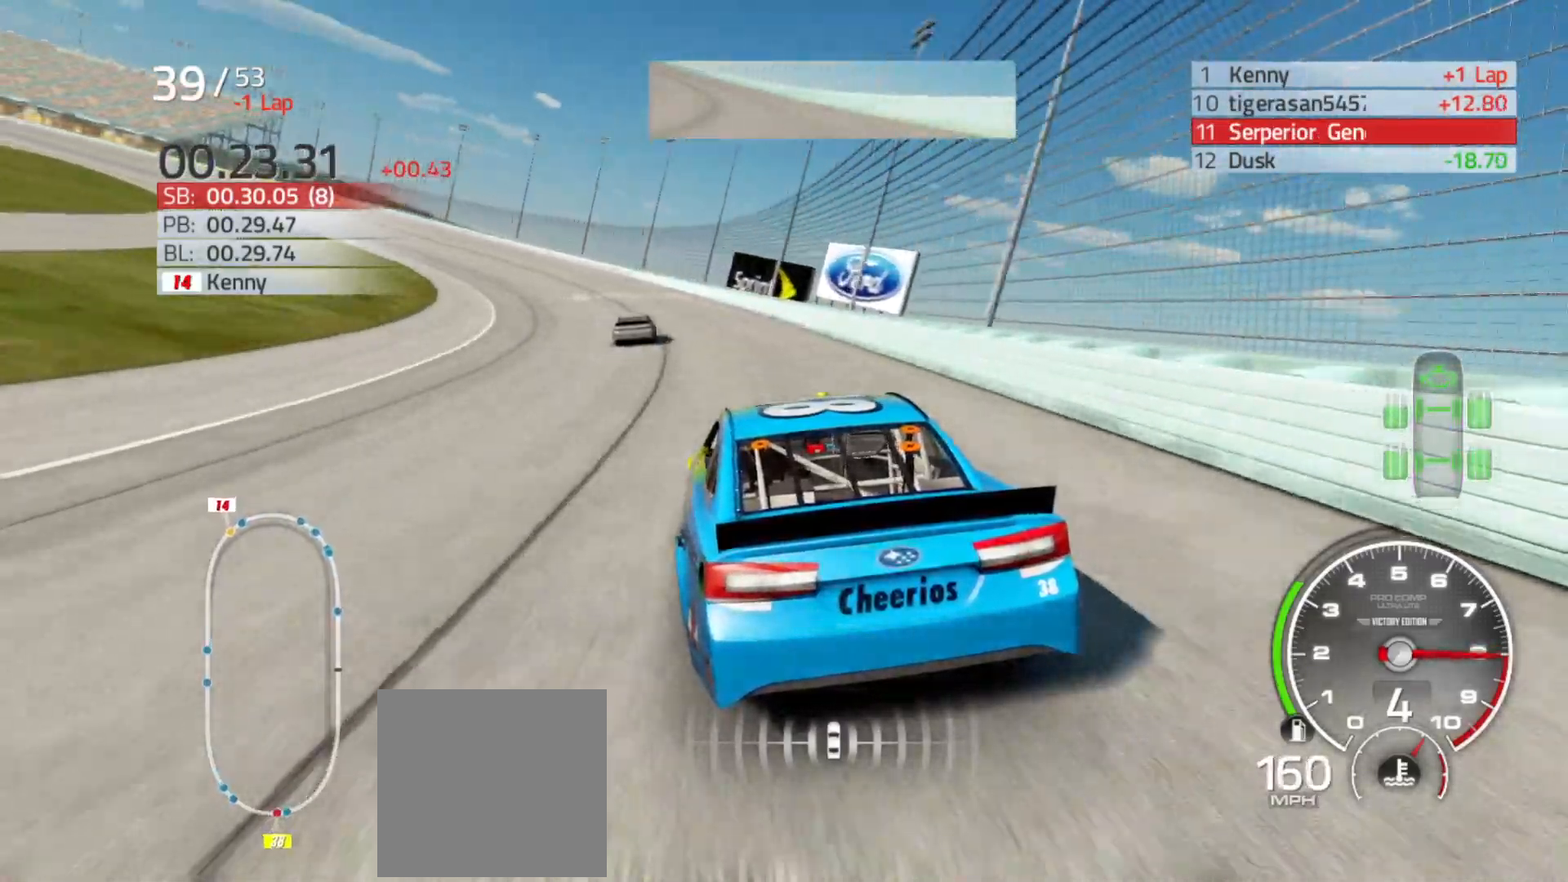
{"buttons": ["R2"], "left_stick": "left", "right_stick": "center", "events": []}
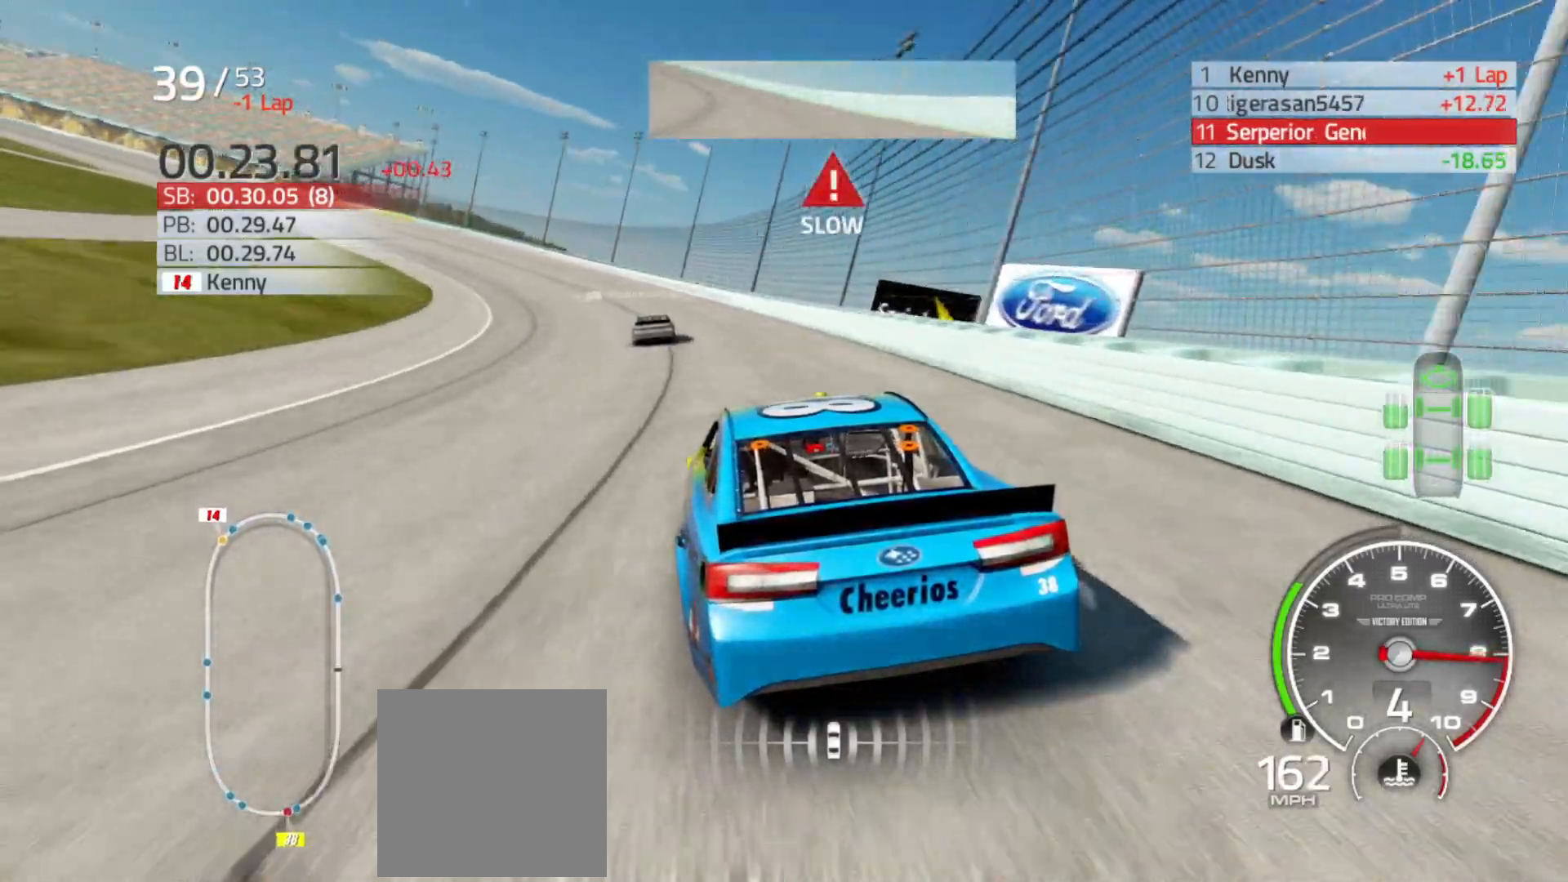
{"buttons": ["R2"], "left_stick": "left", "right_stick": "center", "events": []}
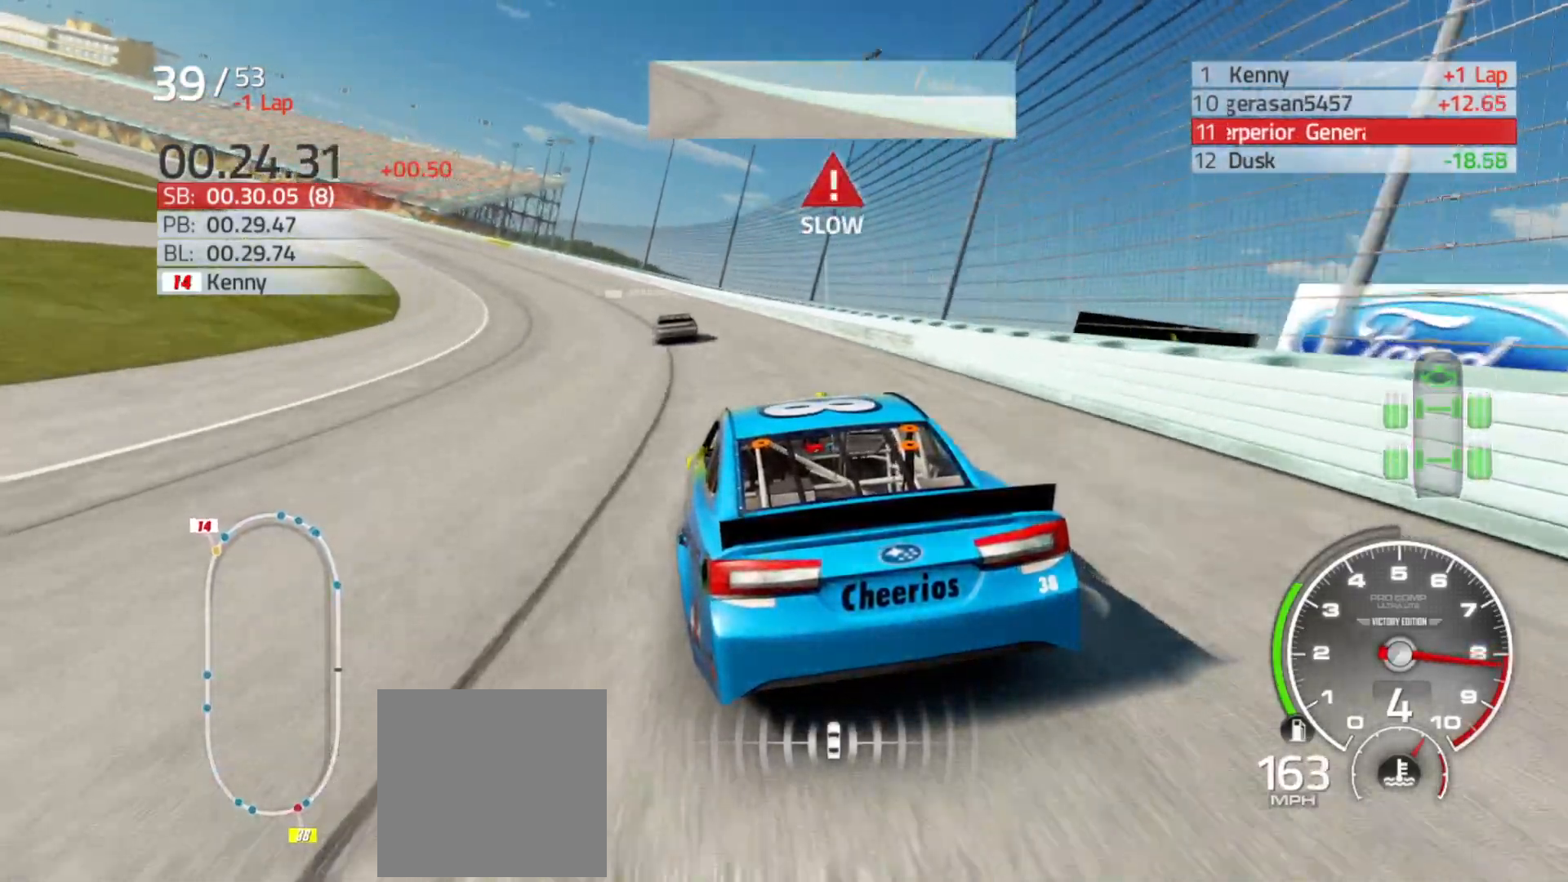
{"buttons": ["R2"], "left_stick": "left", "right_stick": "center", "events": []}
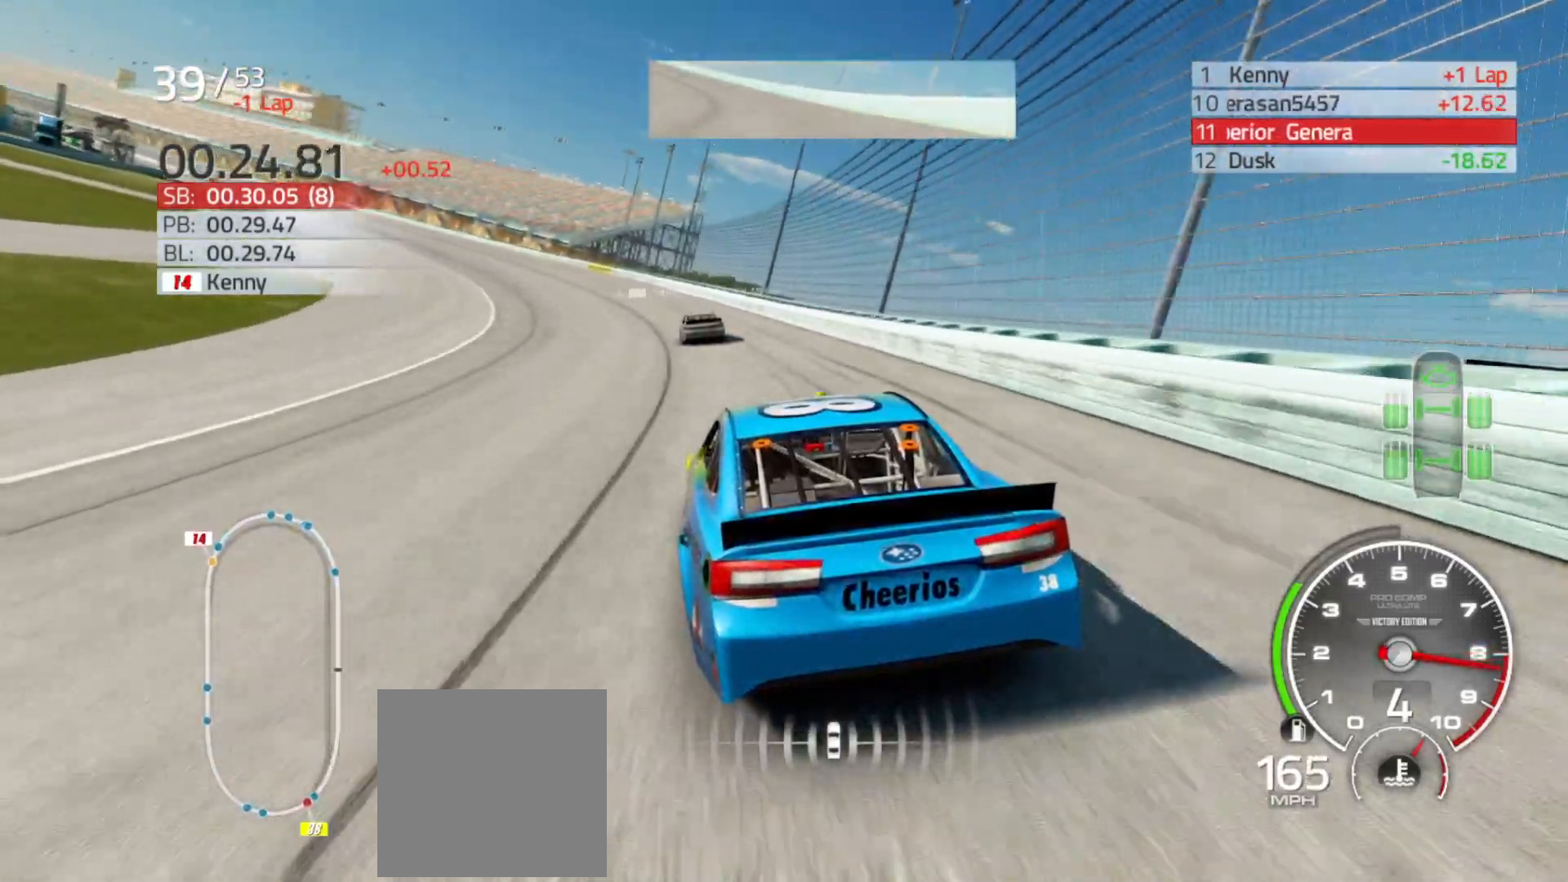
{"buttons": ["R2"], "left_stick": "left", "right_stick": "center", "events": []}
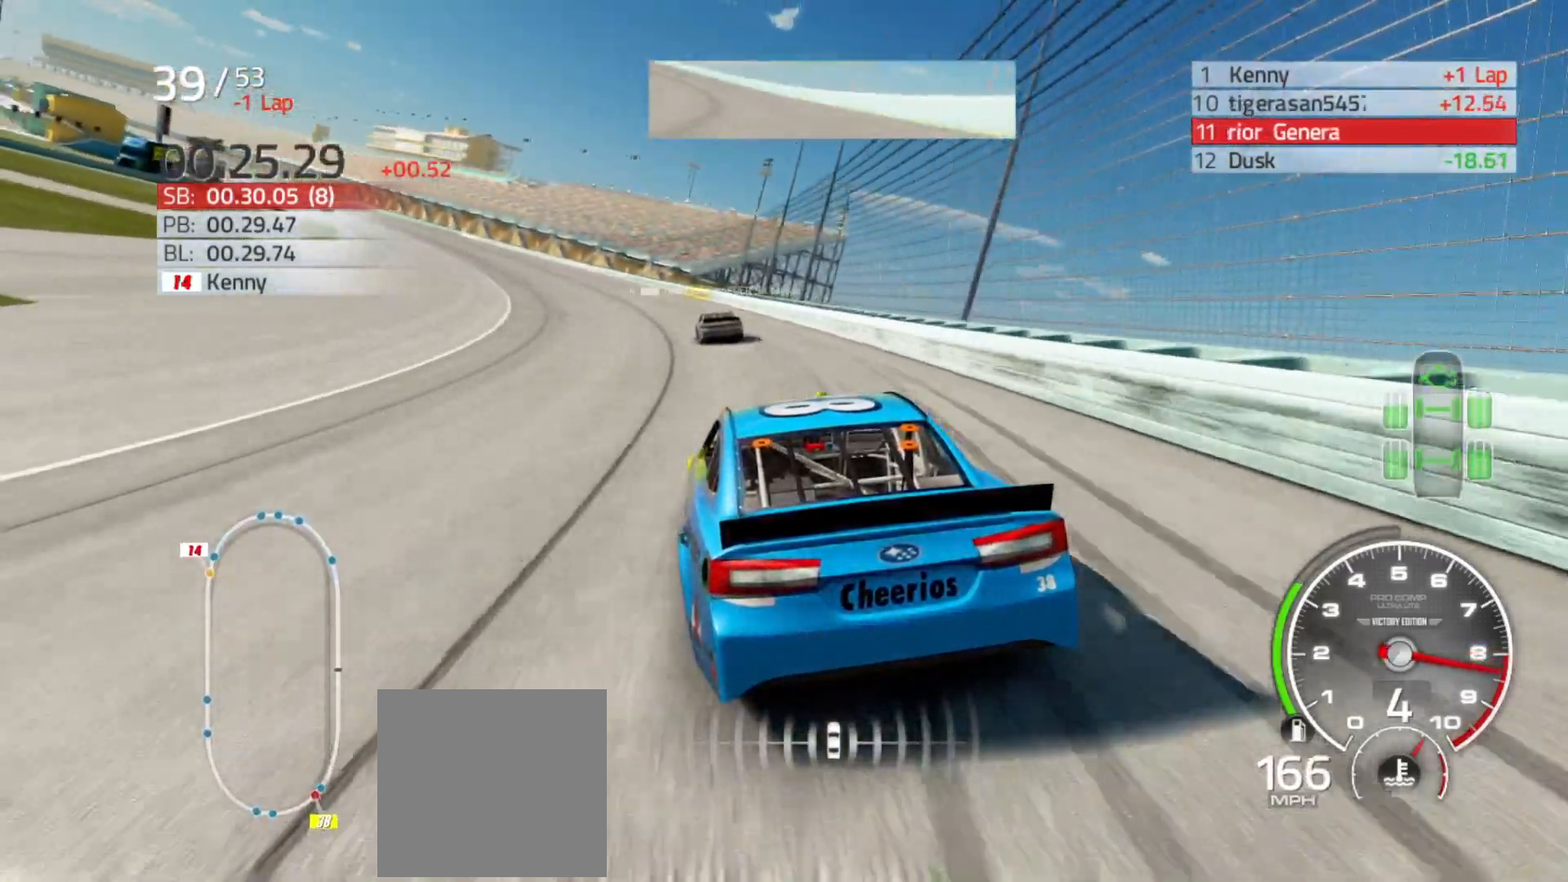
{"buttons": ["R2"], "left_stick": "left", "right_stick": "center", "events": []}
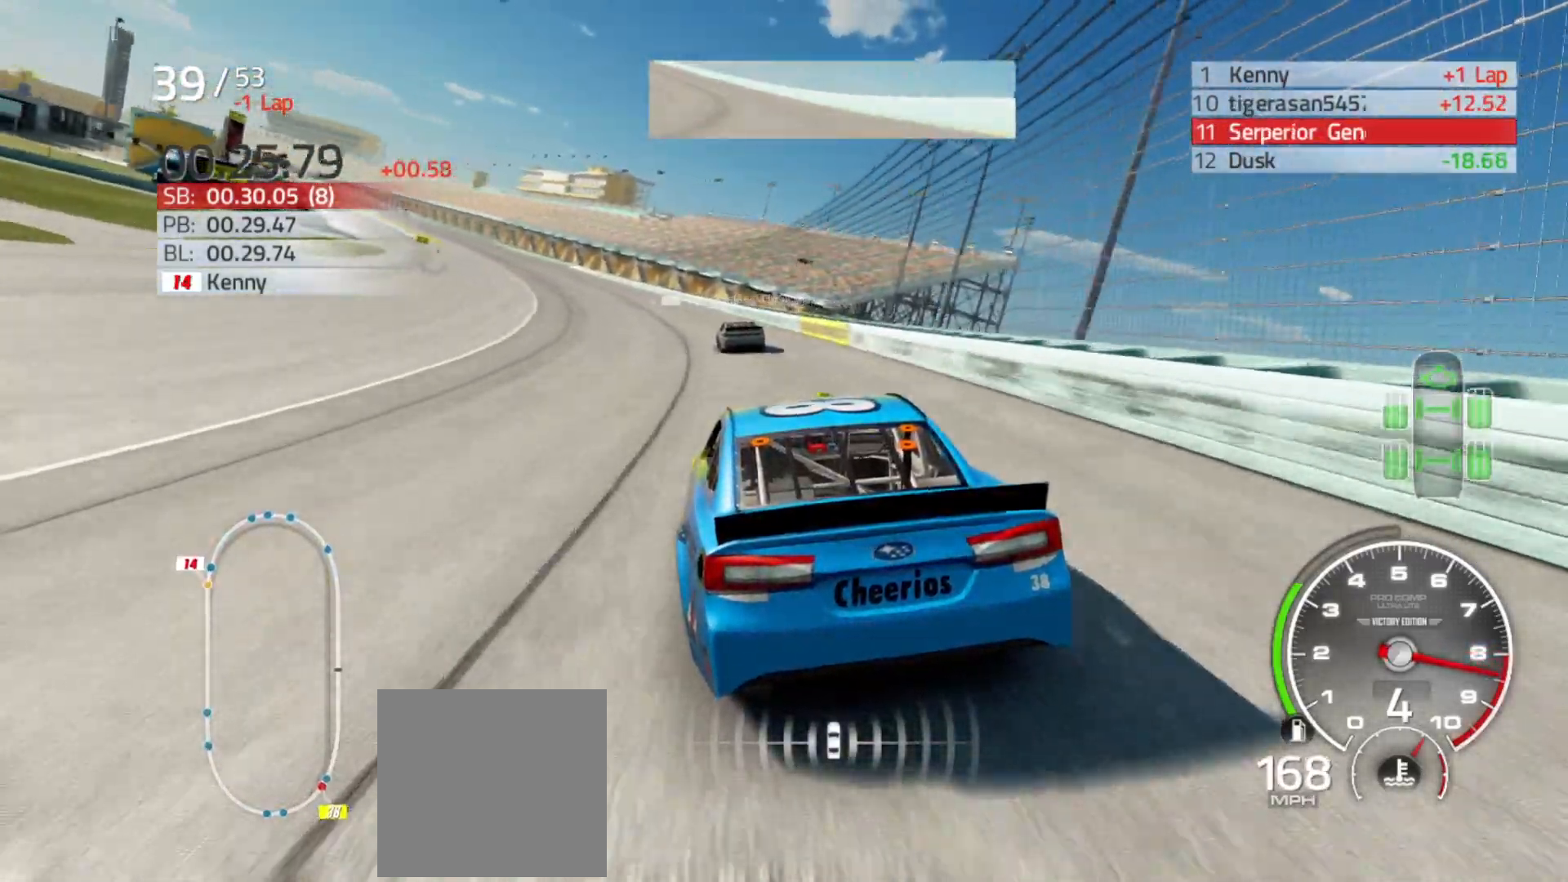
{"buttons": ["R2"], "left_stick": "left", "right_stick": "center", "events": []}